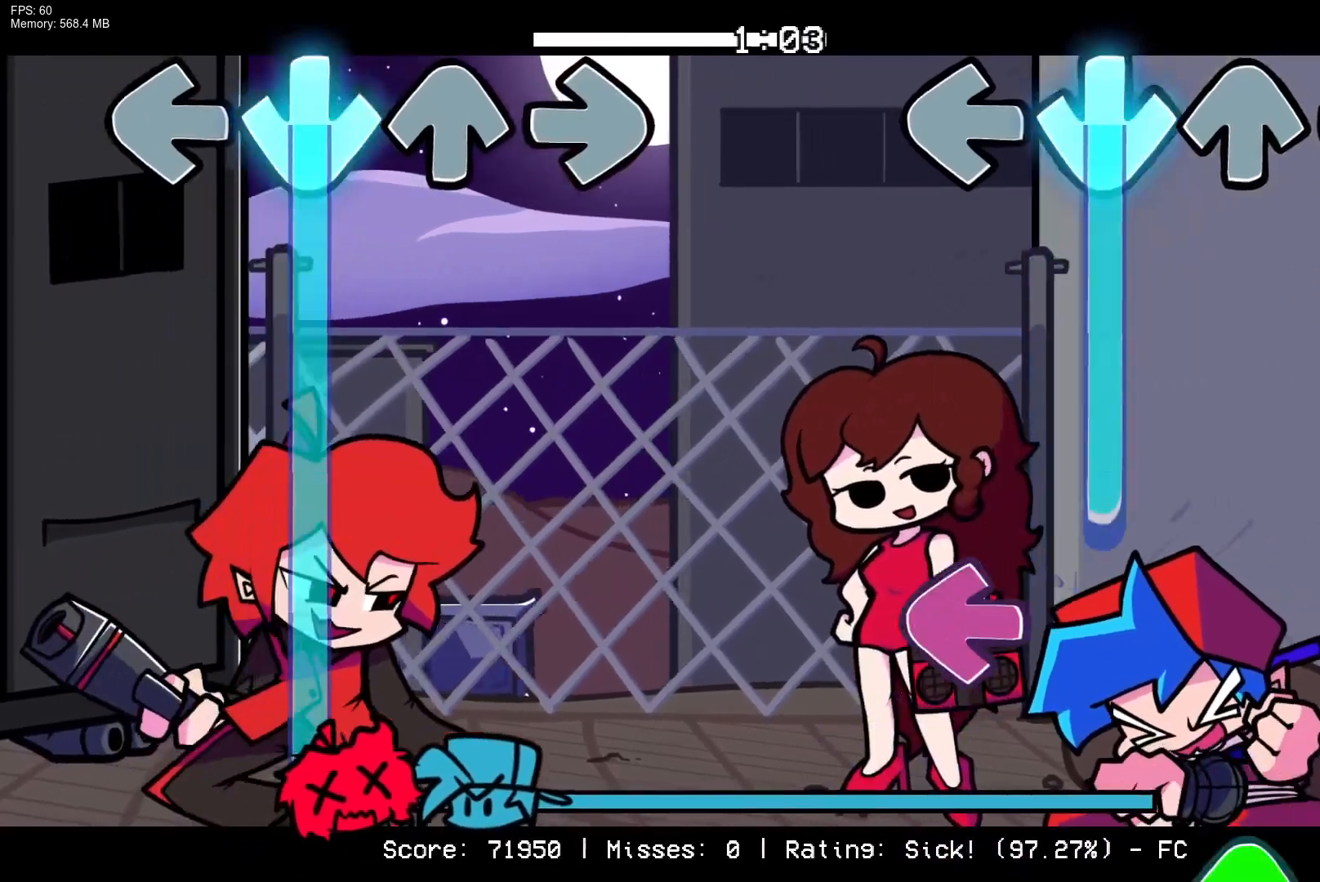
Gameplay with a controller (PlayStation layout); each line is a JSON object with the inputs held at the frame after it. "events" lists button and stick changes between this image and that frame as [ms after this image, input, new state], when the widget could be followed in between. Not read: left_stick right_stick.
{"buttons": [], "events": [[333, "L1", "down"], [500, "CROSS", "up"], [500, "L1", "up"]]}
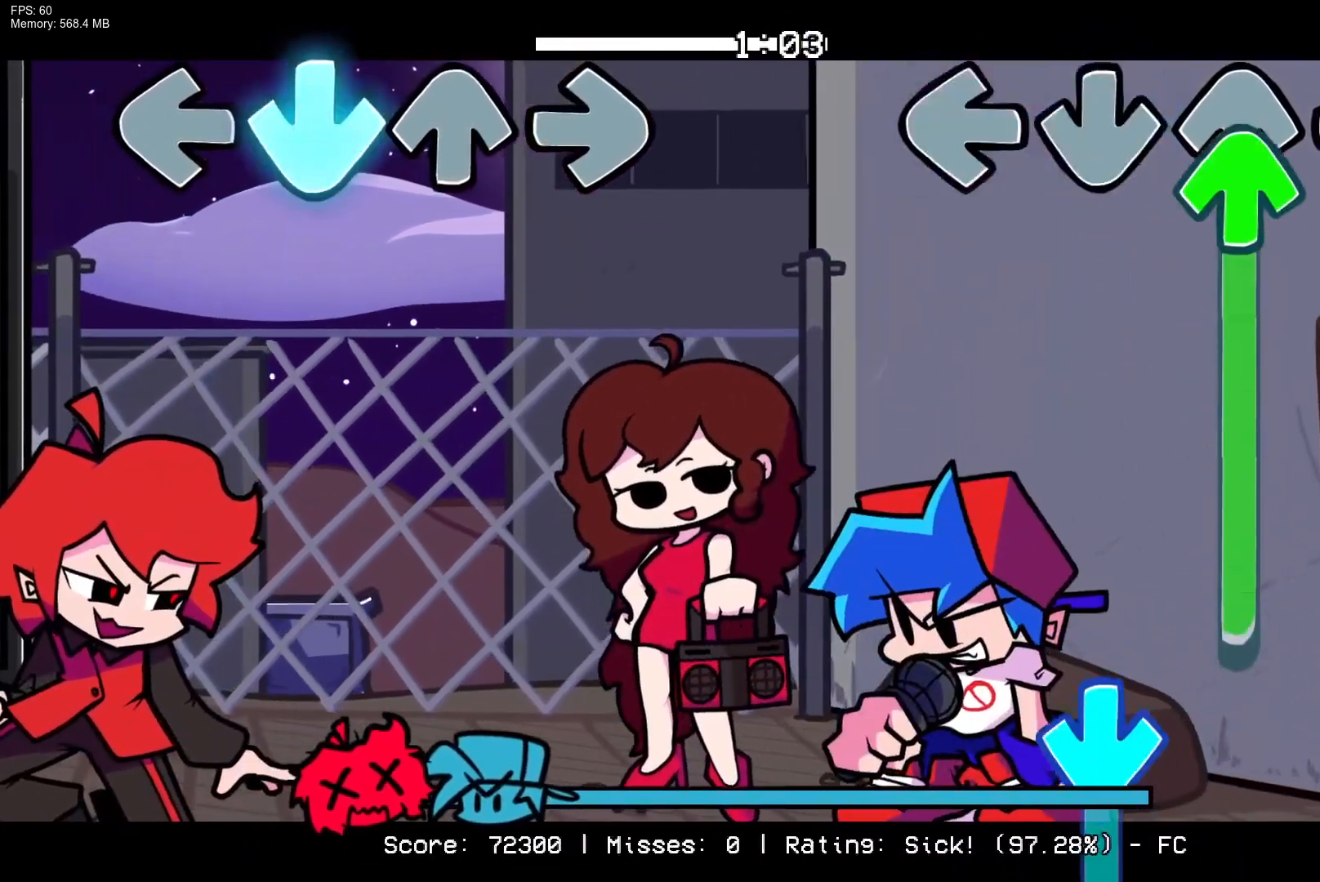
{"buttons": ["CROSS", "DPAD_UP"], "events": [[50, "DPAD_UP", "down"], [450, "CROSS", "down"]]}
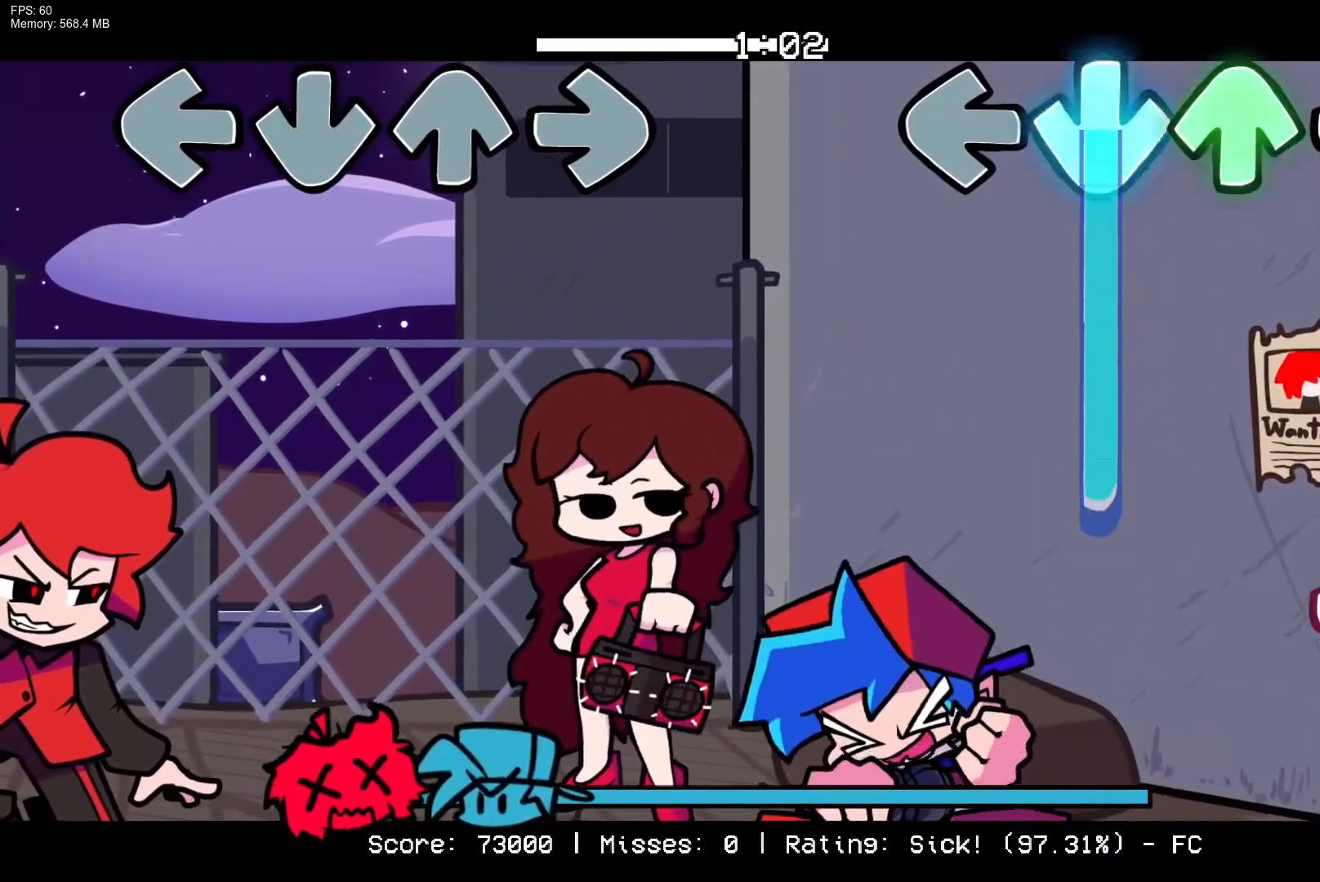
{"buttons": ["R1"], "events": [[33, "DPAD_UP", "up"], [333, "R1", "down"], [400, "CROSS", "up"]]}
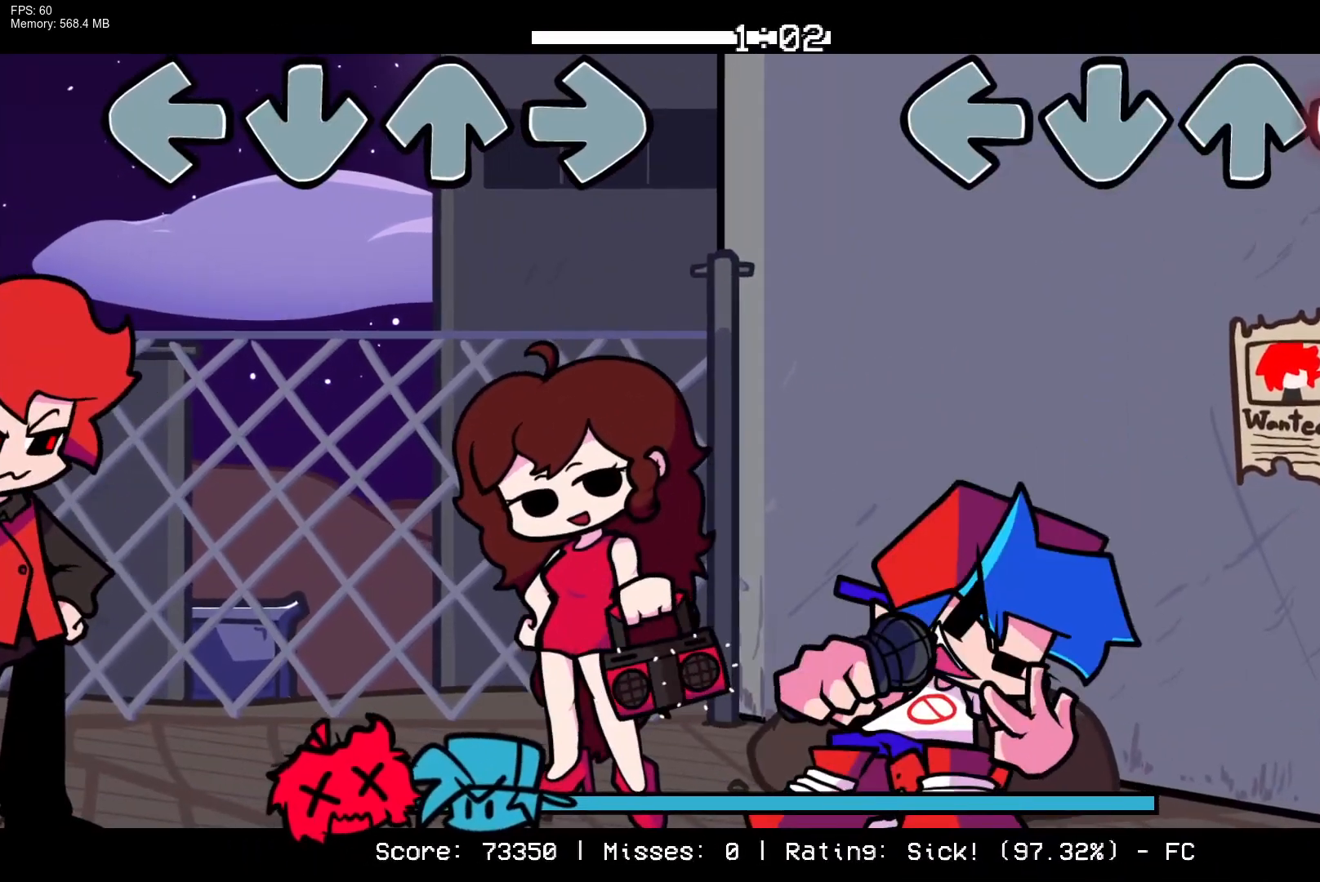
{"buttons": ["R1"], "events": []}
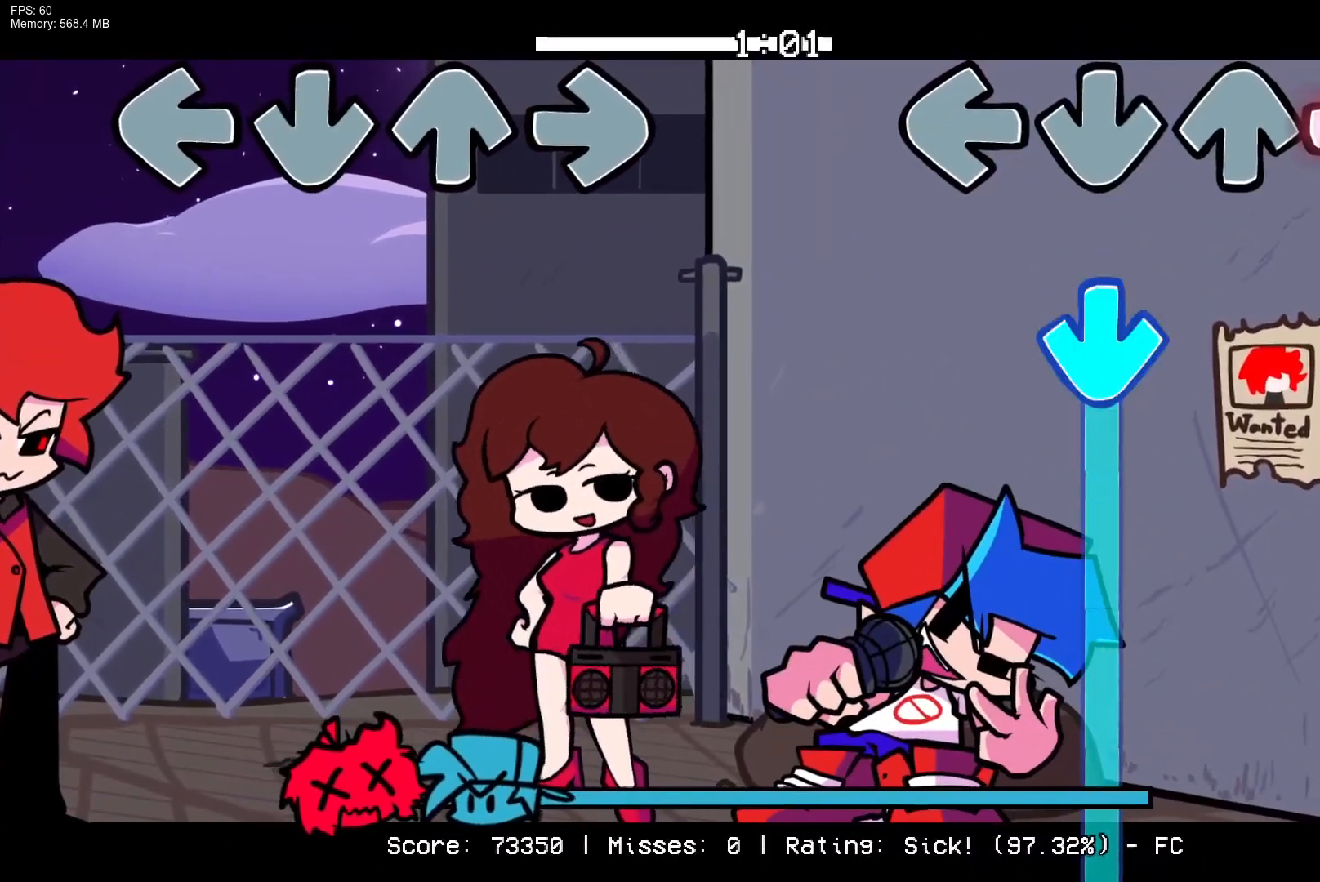
{"buttons": ["CROSS"], "events": [[133, "CROSS", "down"], [217, "R1", "up"]]}
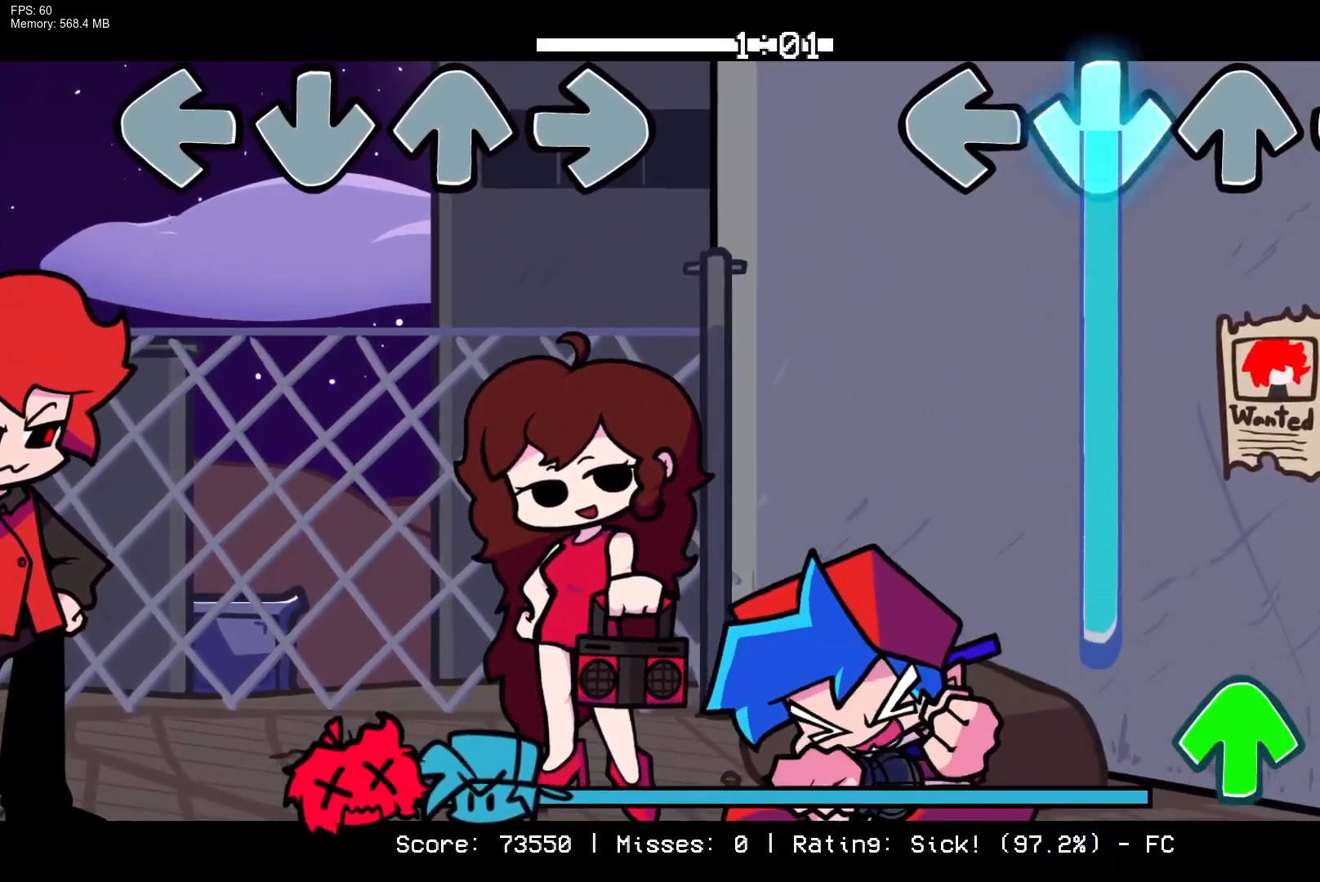
{"buttons": ["CROSS", "DPAD_UP"], "events": [[450, "DPAD_UP", "down"]]}
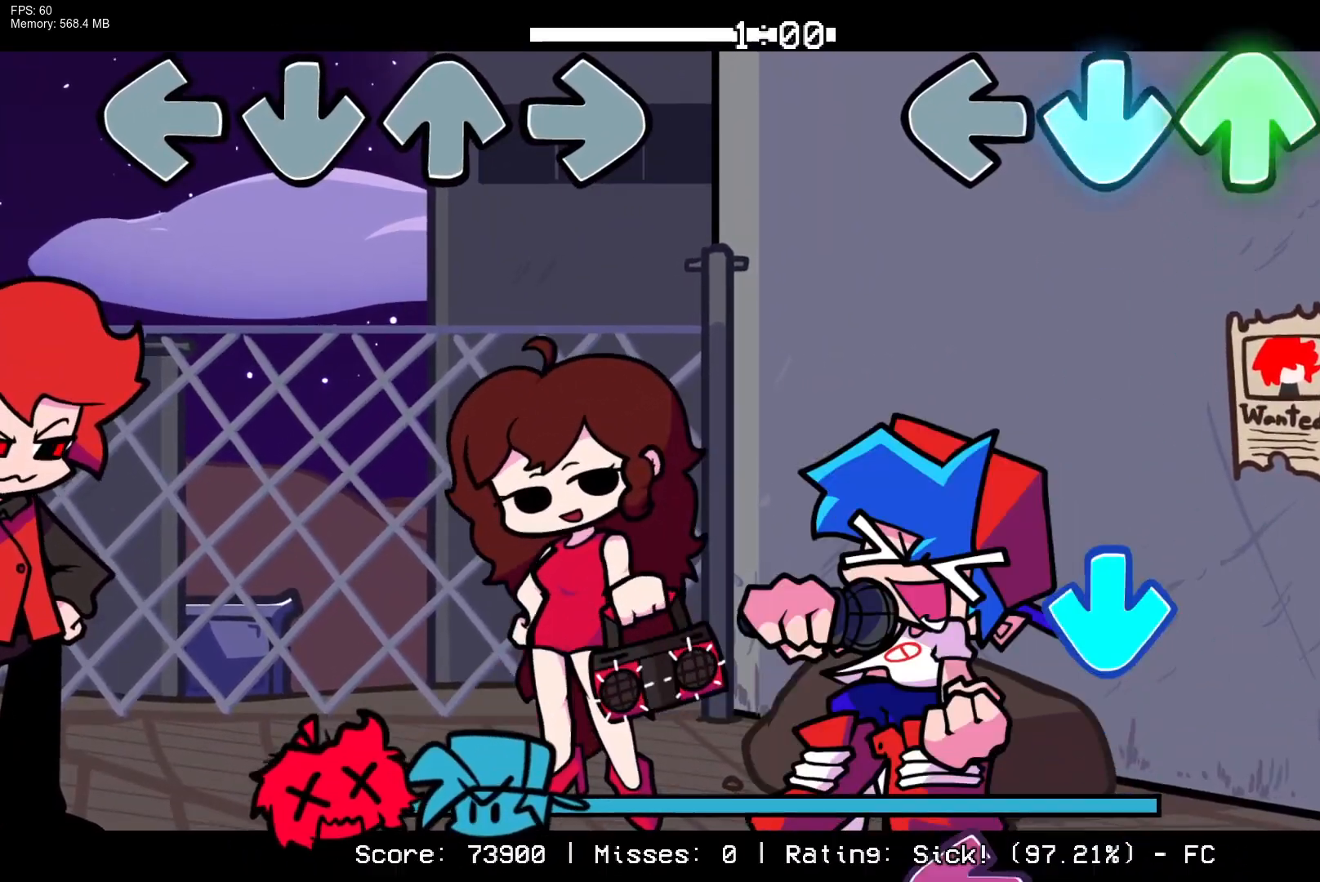
{"buttons": [], "events": [[33, "CROSS", "up"], [50, "DPAD_UP", "up"], [333, "CROSS", "down"], [467, "CROSS", "up"]]}
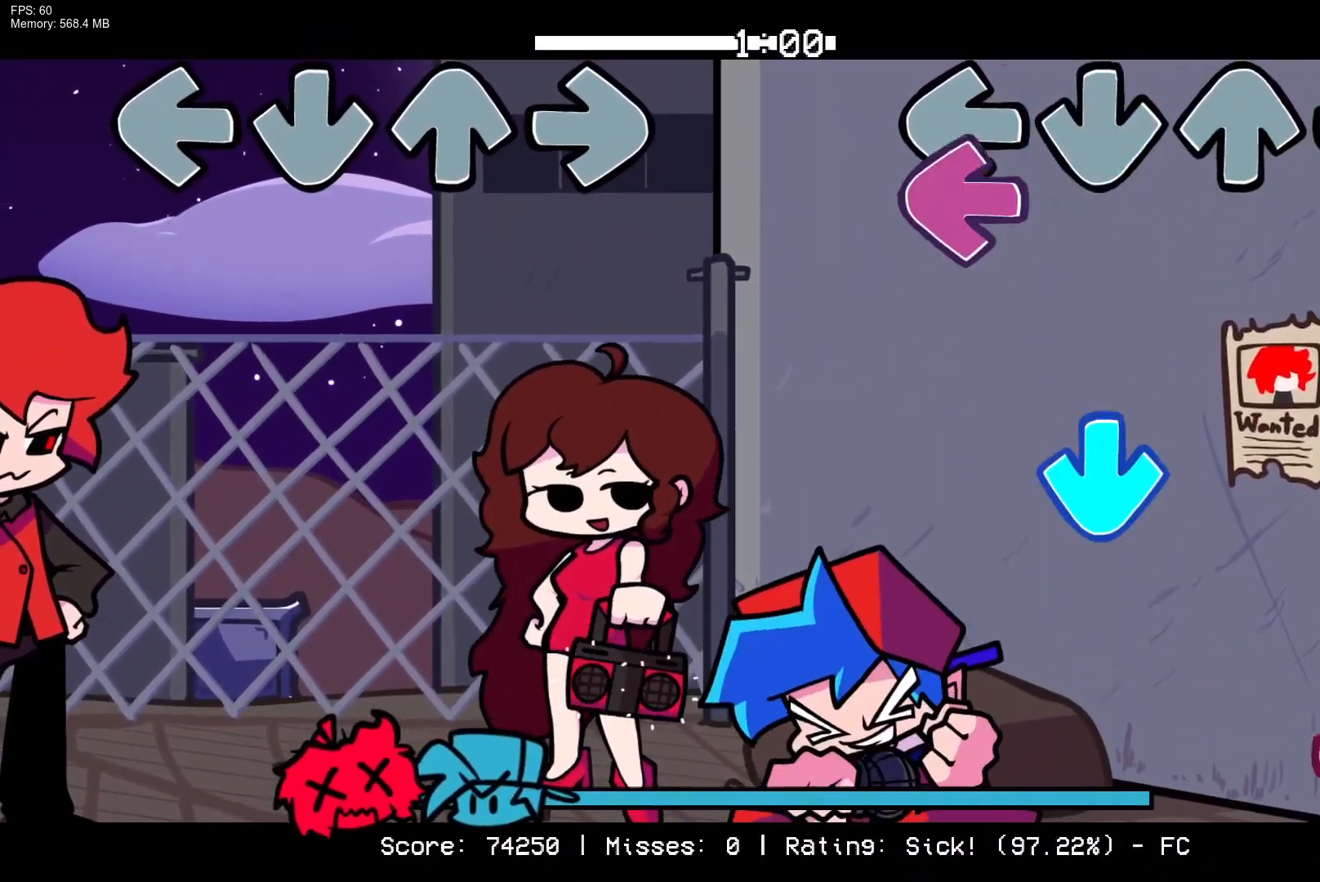
{"buttons": ["R1"], "events": [[67, "L1", "down"], [217, "L1", "up"], [250, "CROSS", "down"], [433, "CROSS", "up"], [467, "R1", "down"]]}
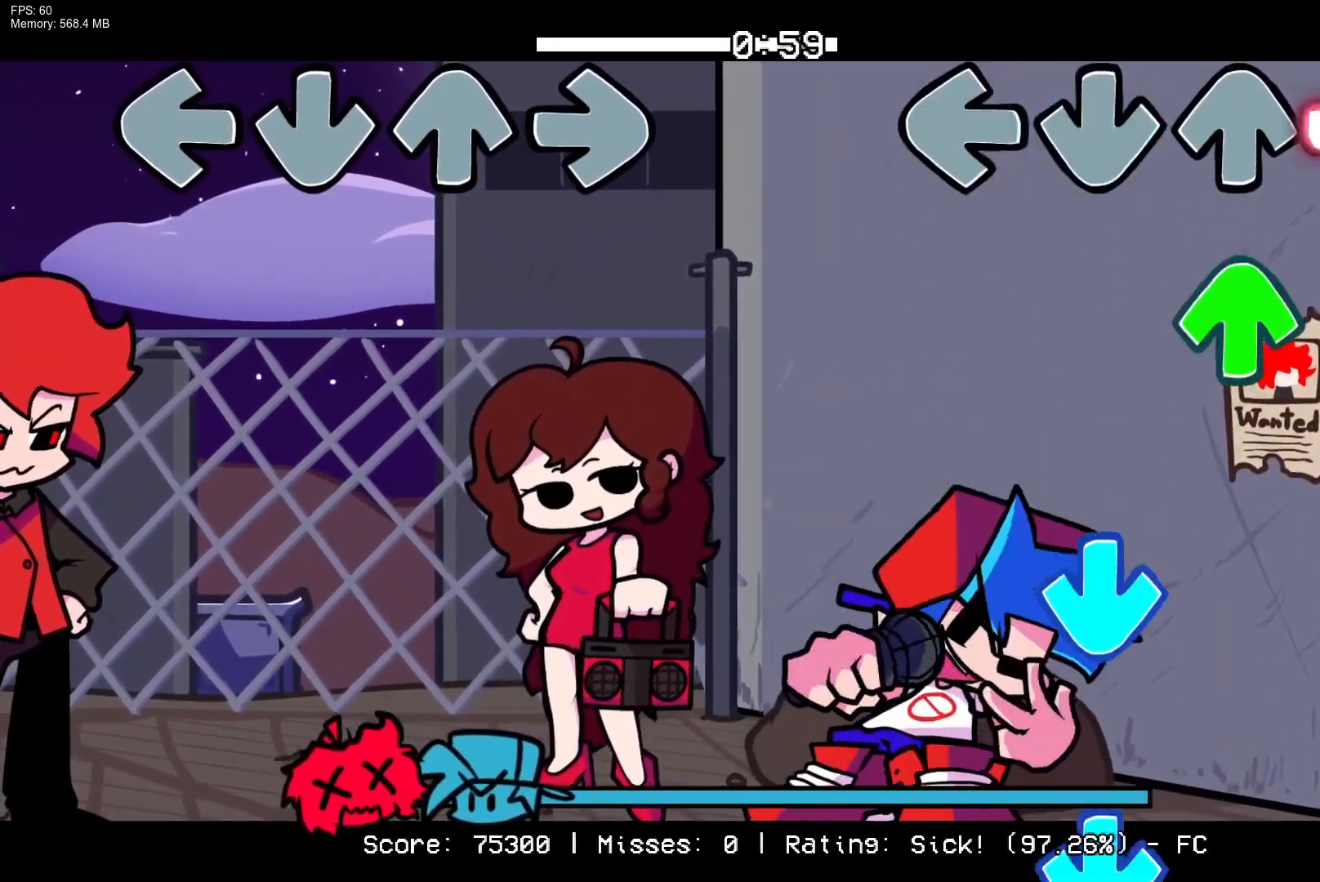
{"buttons": [], "events": [[133, "DPAD_UP", "down"], [150, "R1", "up"], [217, "DPAD_UP", "up"], [333, "CROSS", "down"], [467, "CROSS", "up"]]}
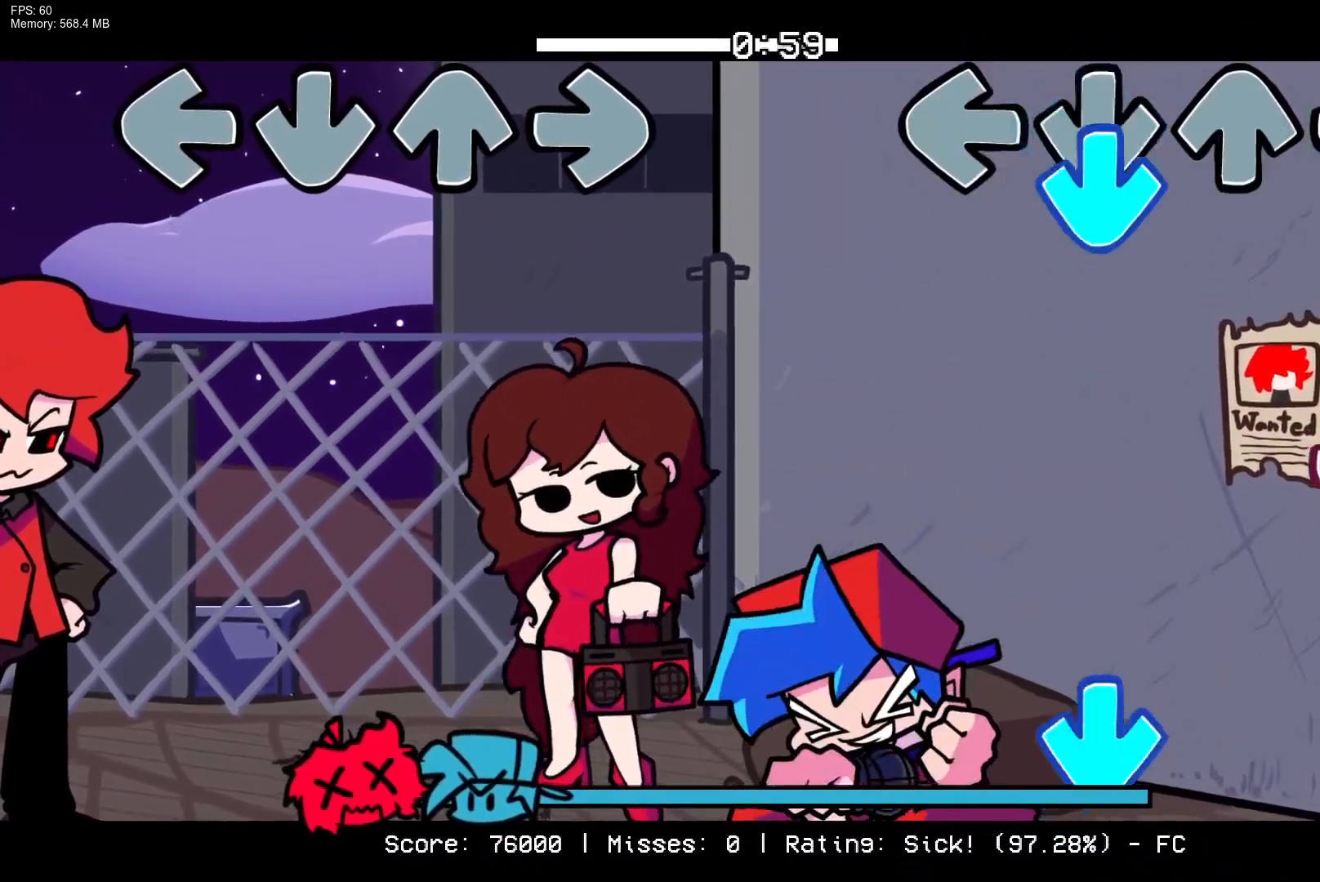
{"buttons": ["CROSS"], "events": [[50, "CROSS", "down"], [250, "CROSS", "up"], [267, "R1", "down"], [467, "CROSS", "down"], [467, "R1", "up"]]}
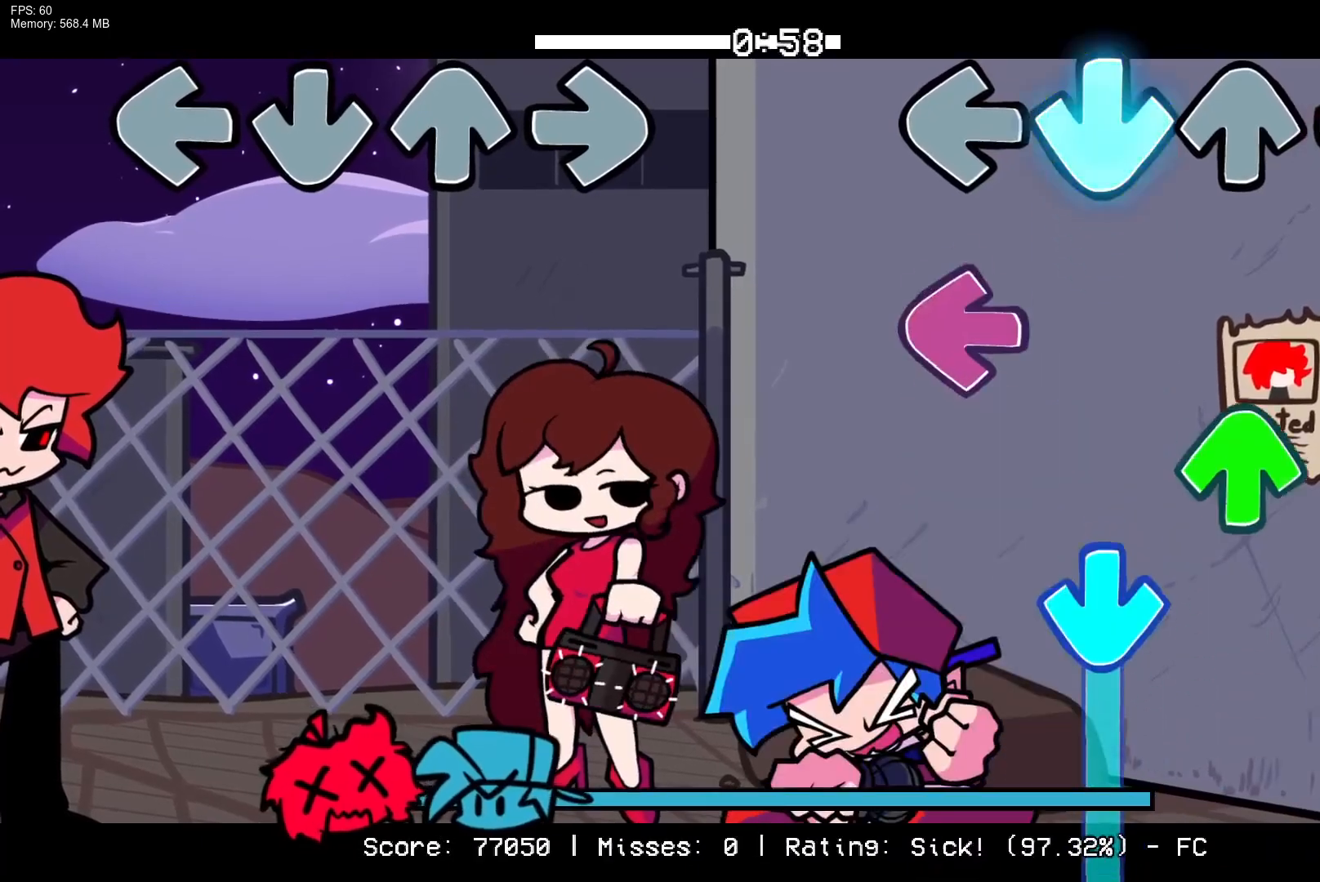
{"buttons": ["CROSS"], "events": [[117, "CROSS", "up"], [117, "L1", "down"], [200, "DPAD_UP", "down"], [250, "L1", "up"], [333, "DPAD_UP", "up"], [350, "CROSS", "down"]]}
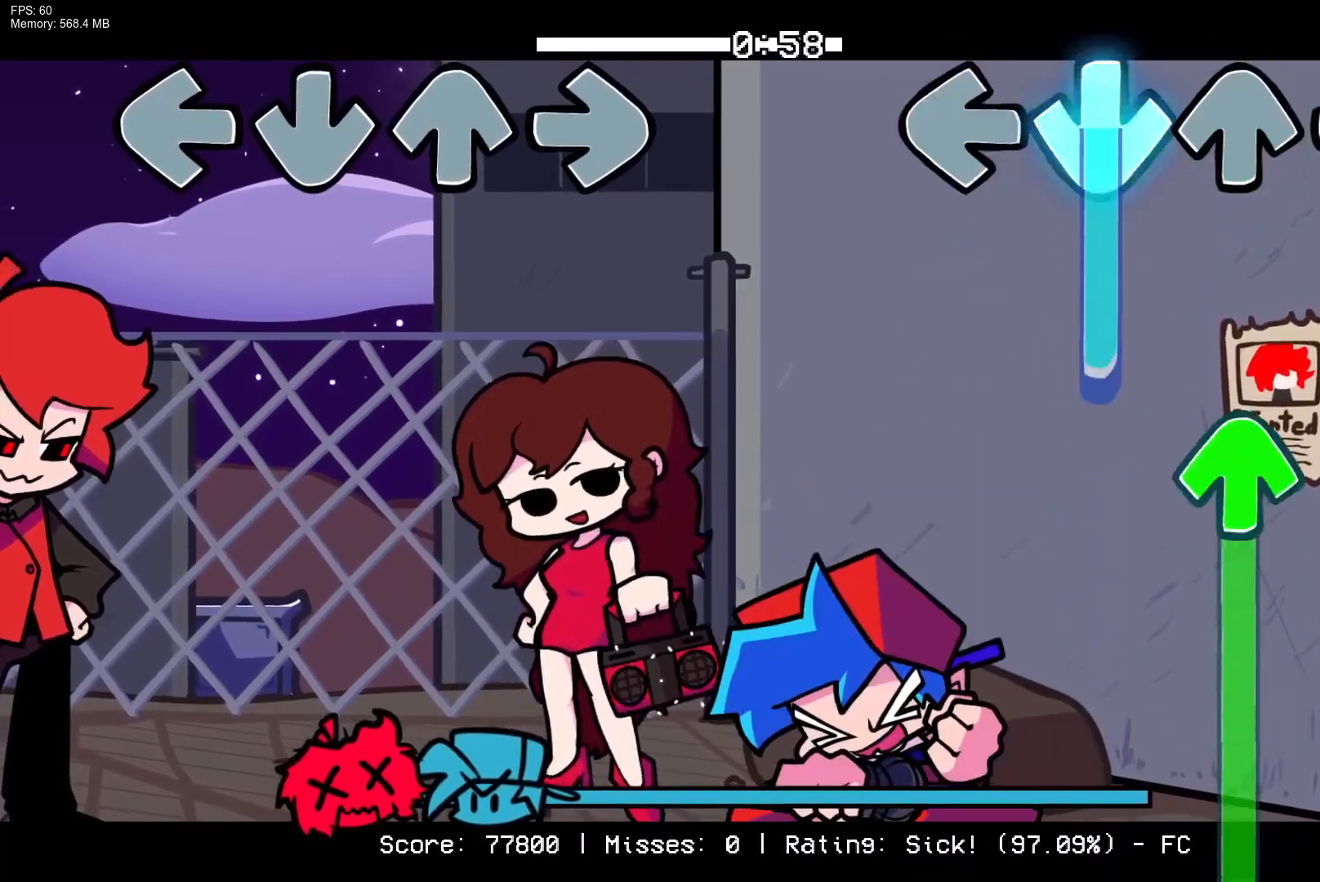
{"buttons": ["DPAD_UP"], "events": [[250, "DPAD_UP", "down"], [317, "CROSS", "up"]]}
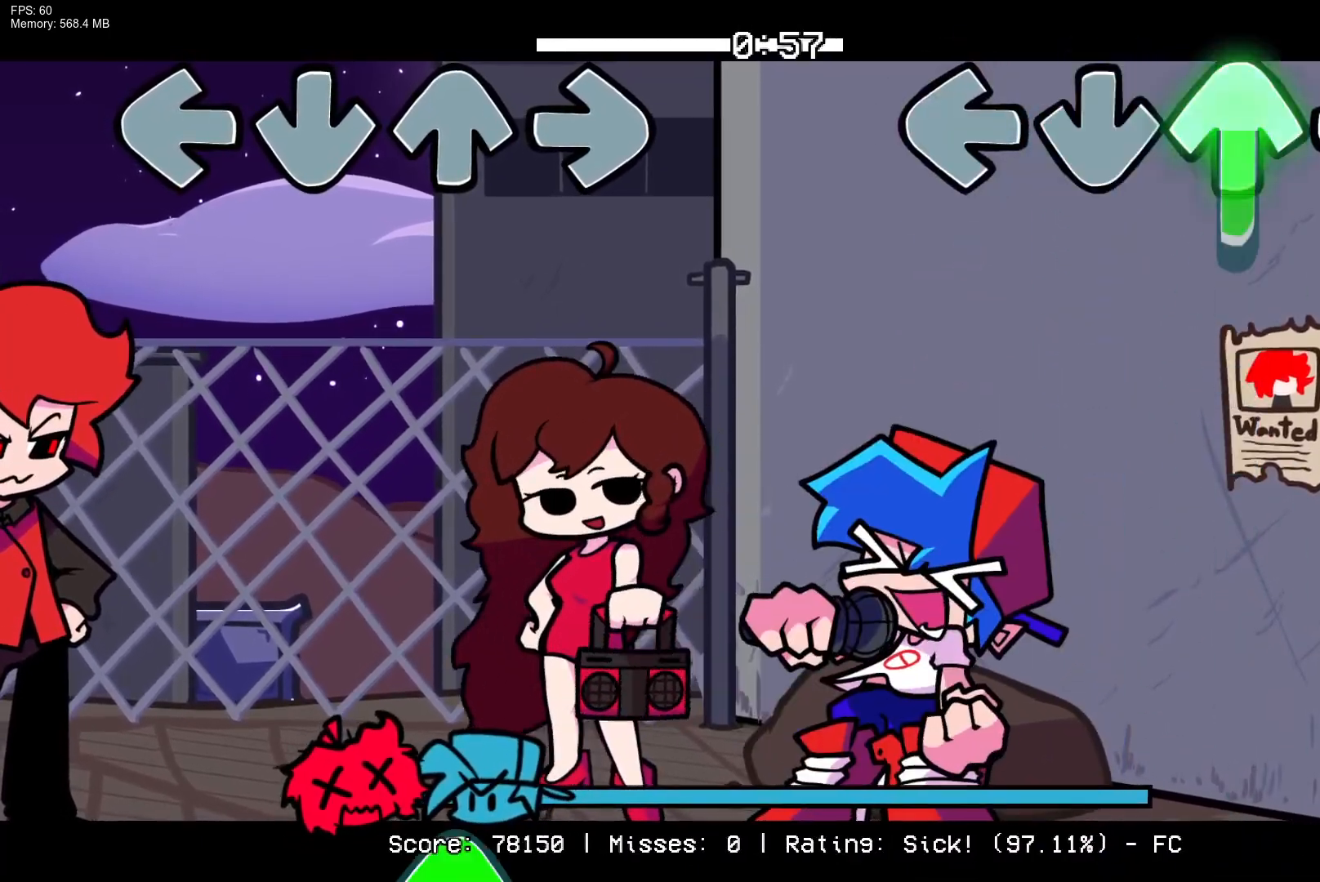
{"buttons": [], "events": [[383, "DPAD_UP", "up"]]}
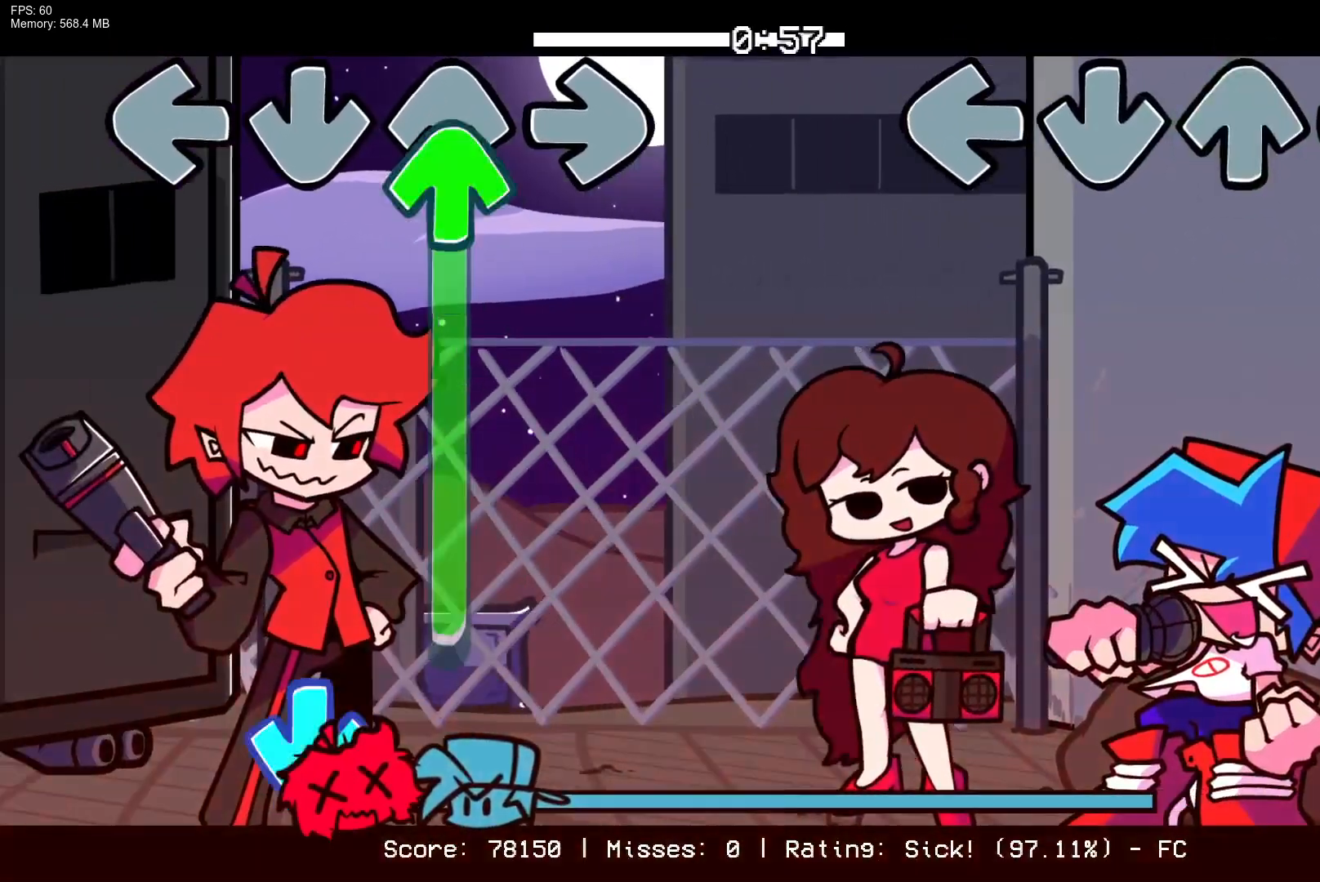
{"buttons": [], "events": []}
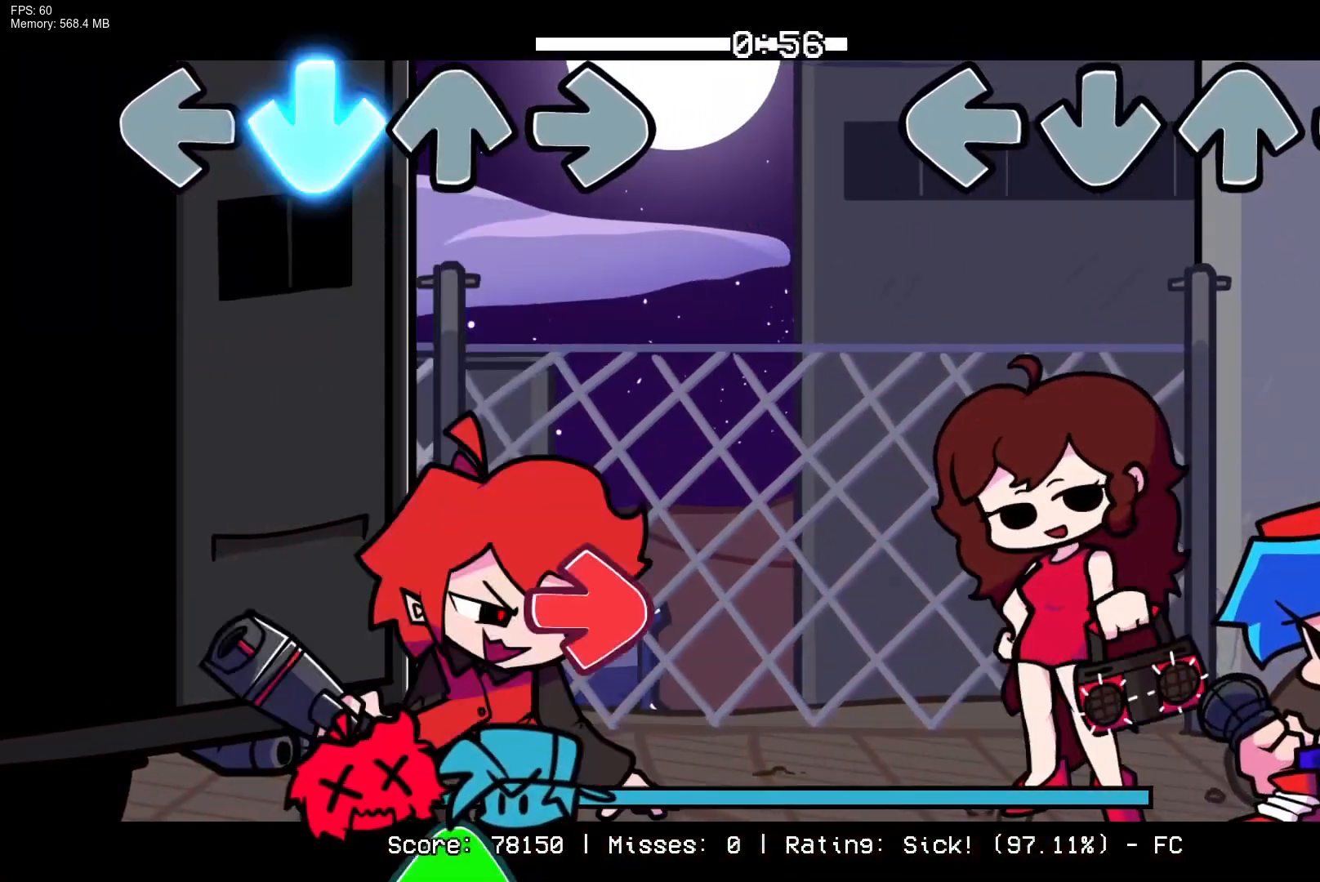
{"buttons": [], "events": []}
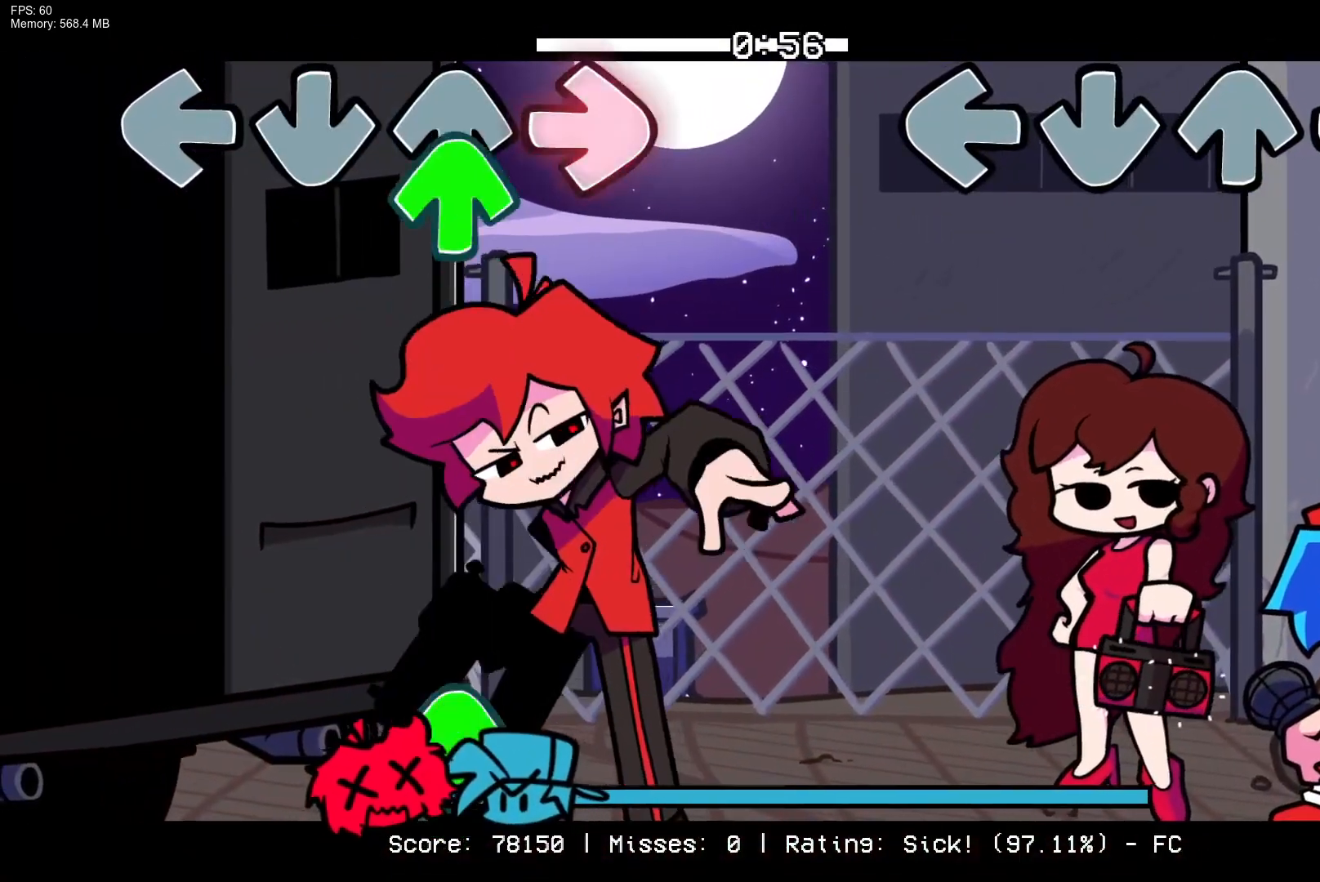
{"buttons": [], "events": []}
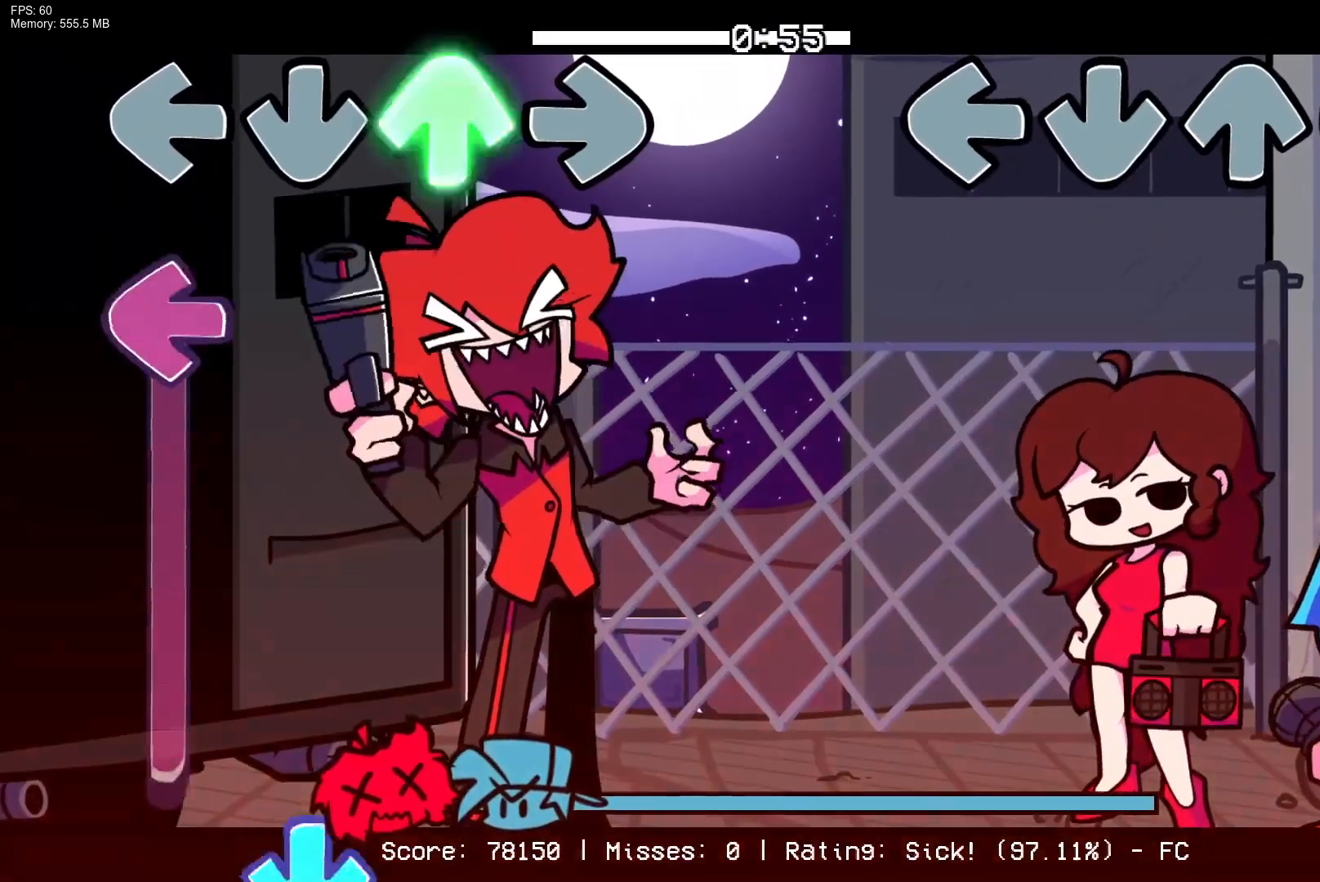
{"buttons": [], "events": []}
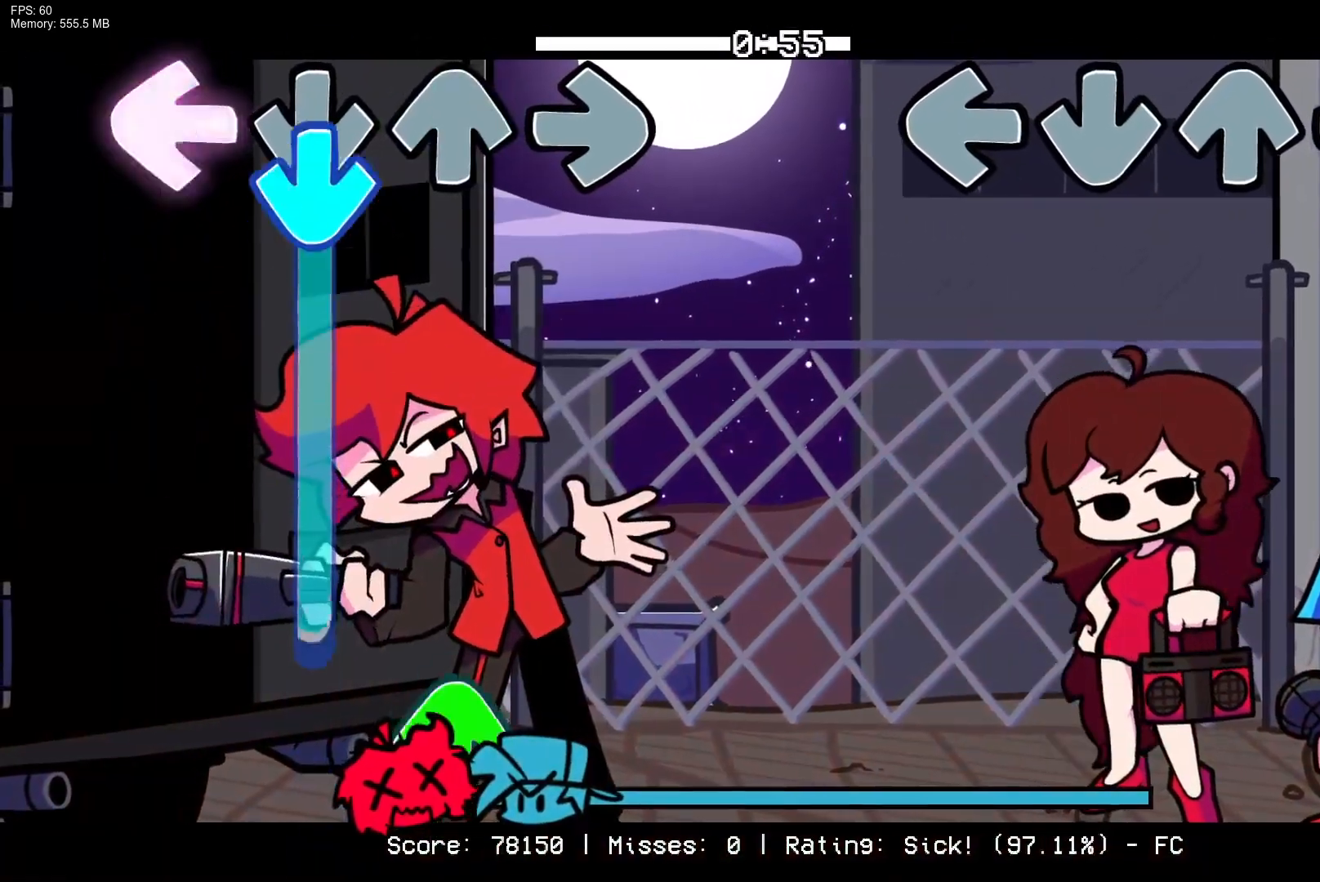
{"buttons": [], "events": []}
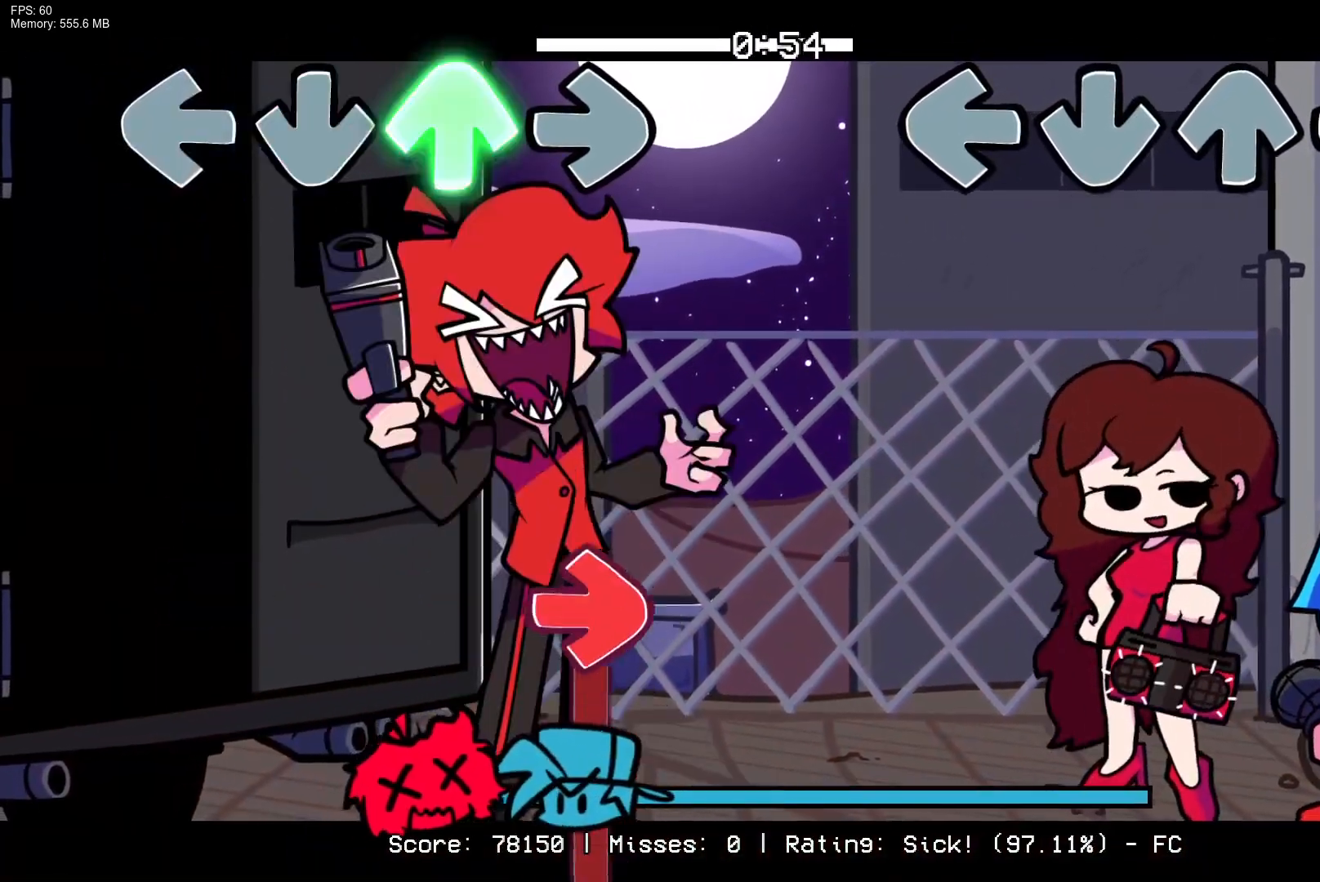
{"buttons": [], "events": []}
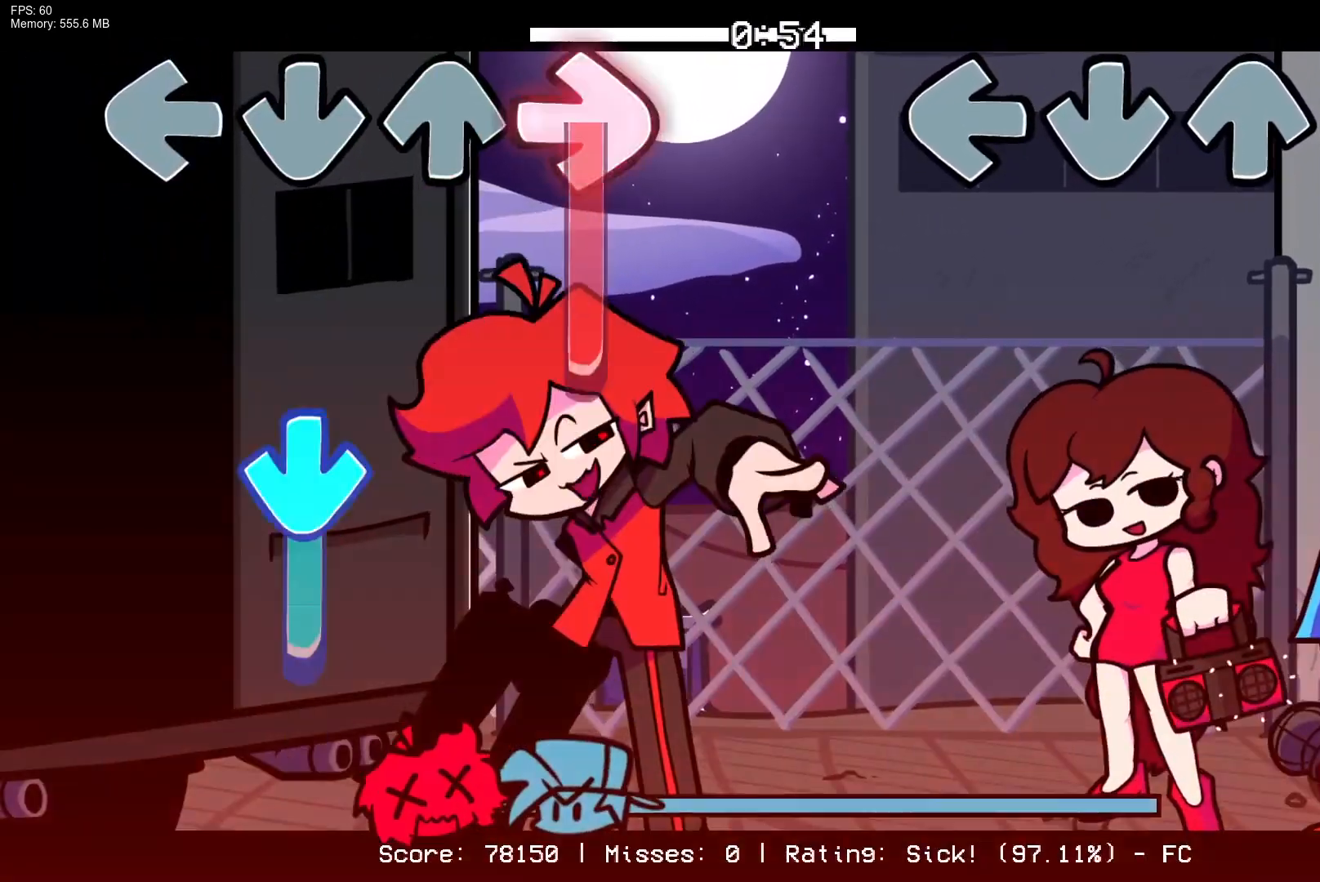
{"buttons": [], "events": []}
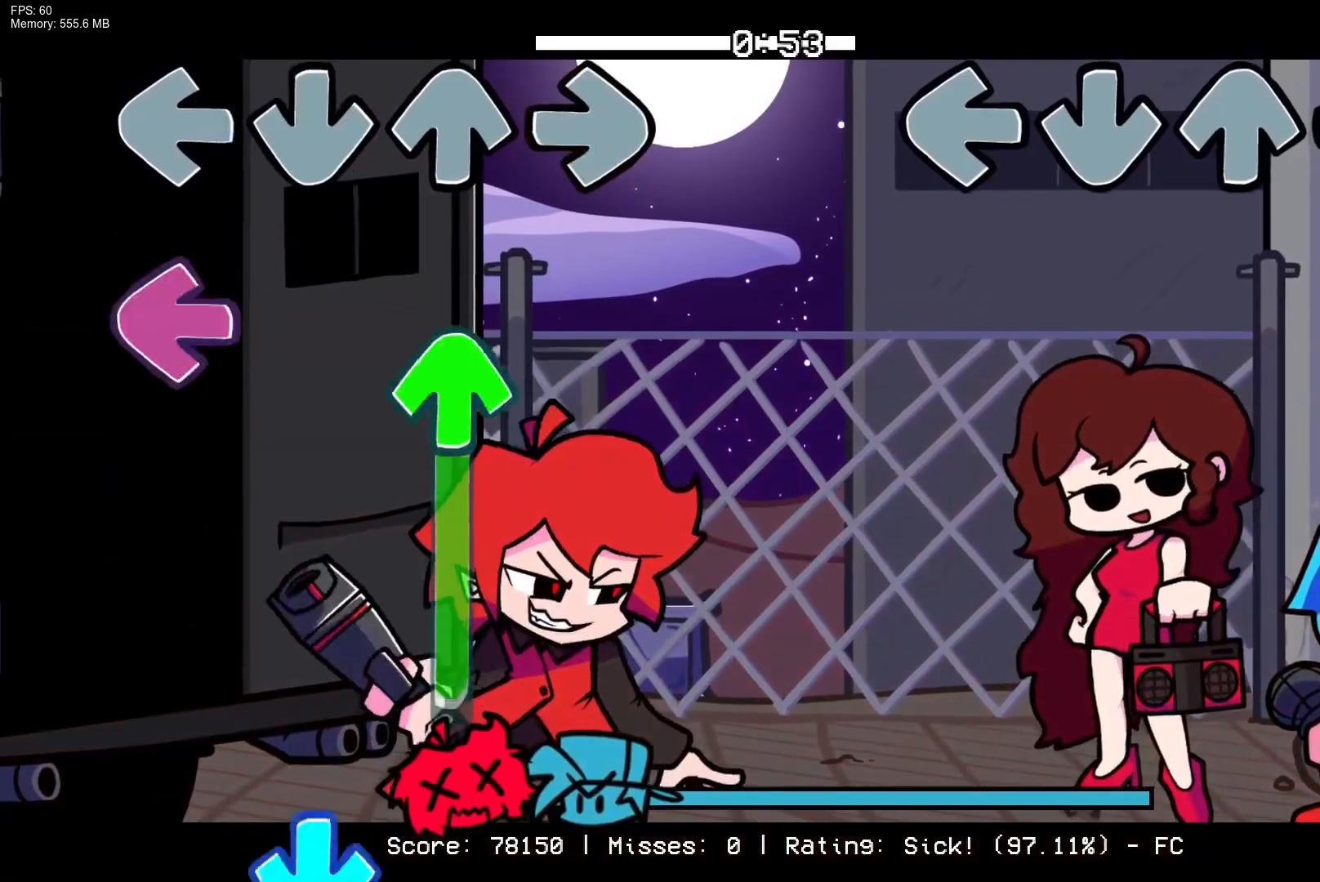
{"buttons": [], "events": []}
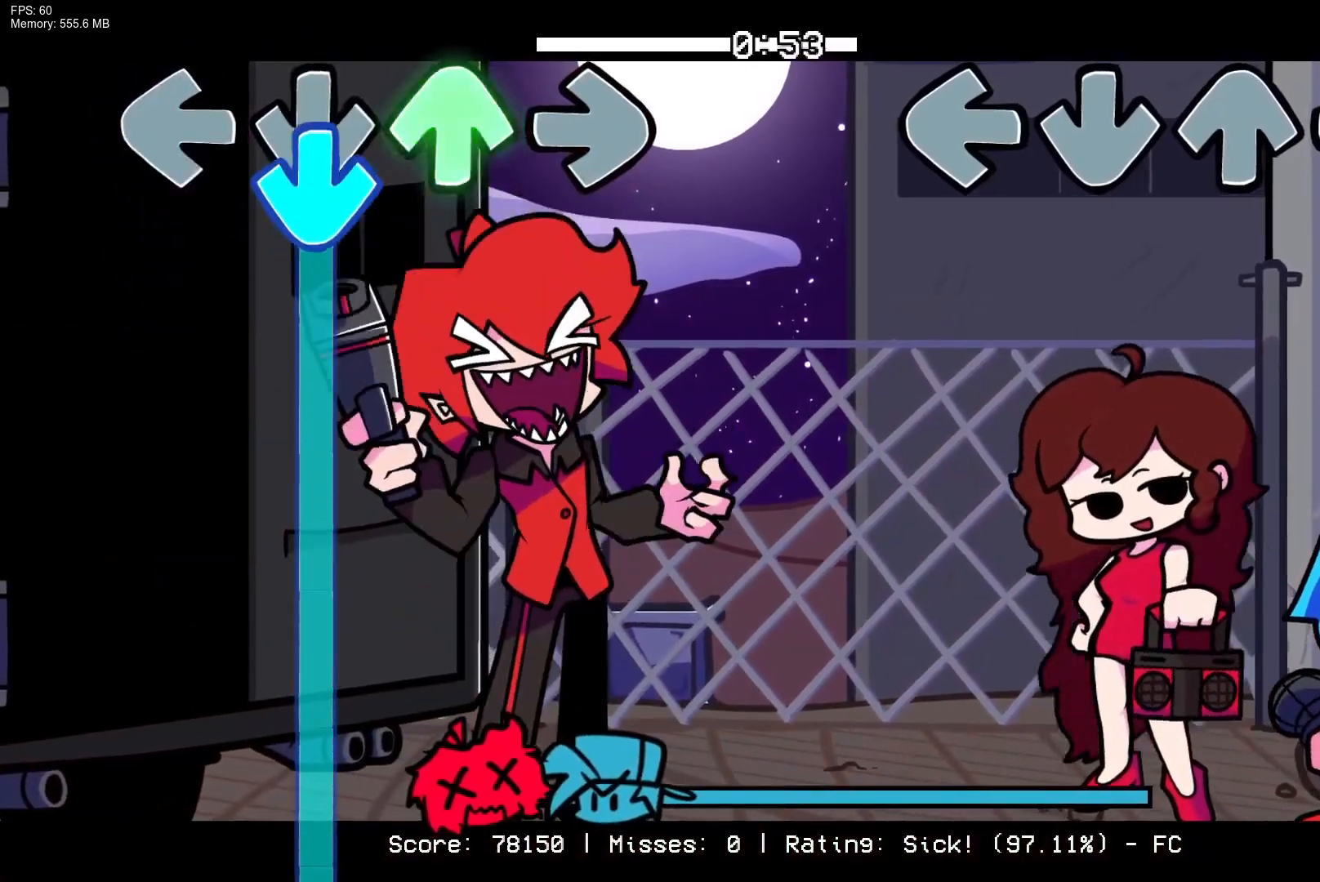
{"buttons": [], "events": []}
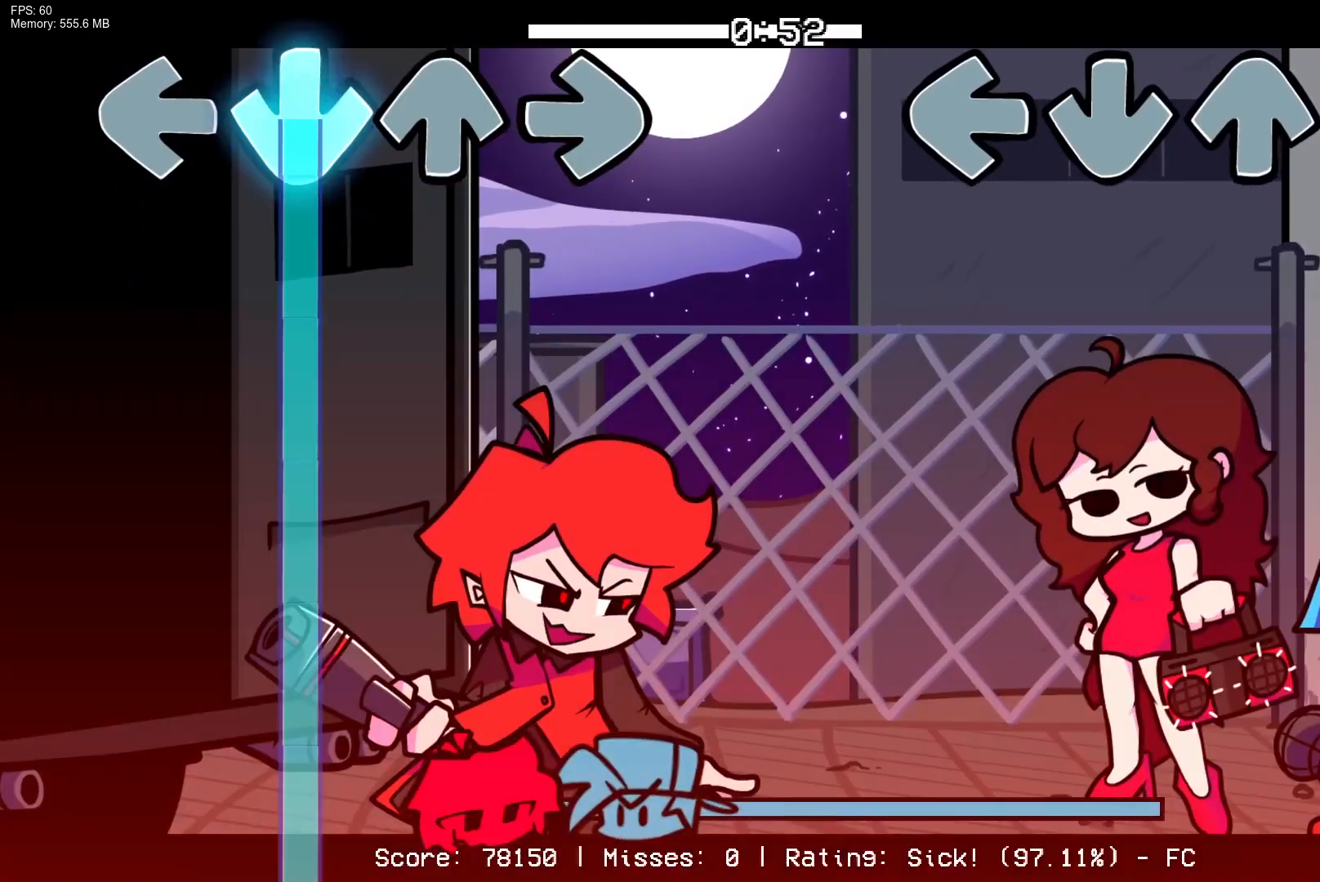
{"buttons": ["L1"], "events": [[133, "CROSS", "down"], [133, "DPAD_UP", "down"], [133, "R1", "down"], [167, "L1", "down"], [250, "CROSS", "up"], [267, "DPAD_UP", "up"], [267, "R1", "up"], [283, "L1", "up"], [350, "CROSS", "down"], [367, "R1", "down"], [383, "L1", "down"], [400, "DPAD_UP", "down"], [483, "CROSS", "up"], [483, "DPAD_UP", "up"], [500, "R1", "up"]]}
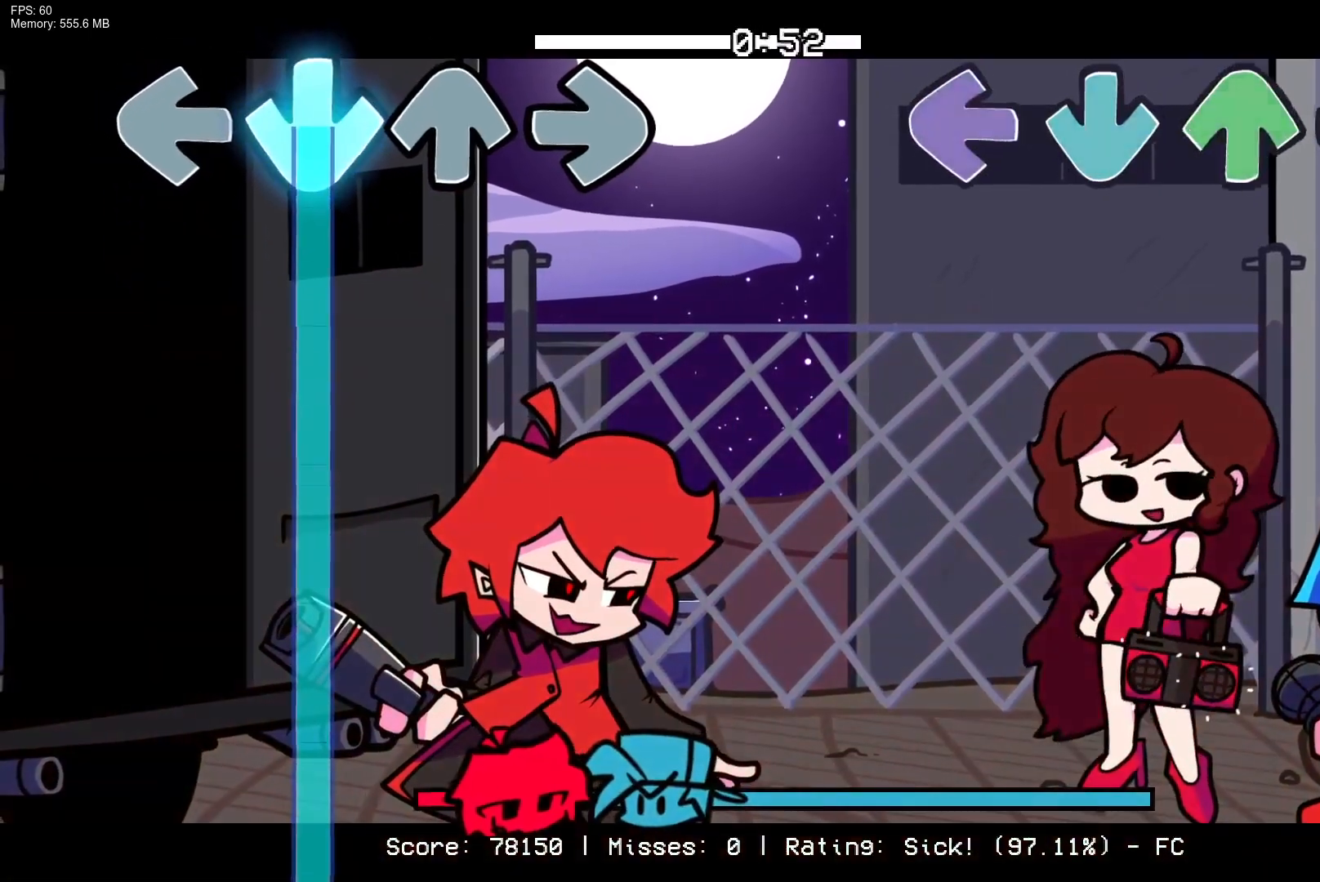
{"buttons": [], "events": [[33, "L1", "up"]]}
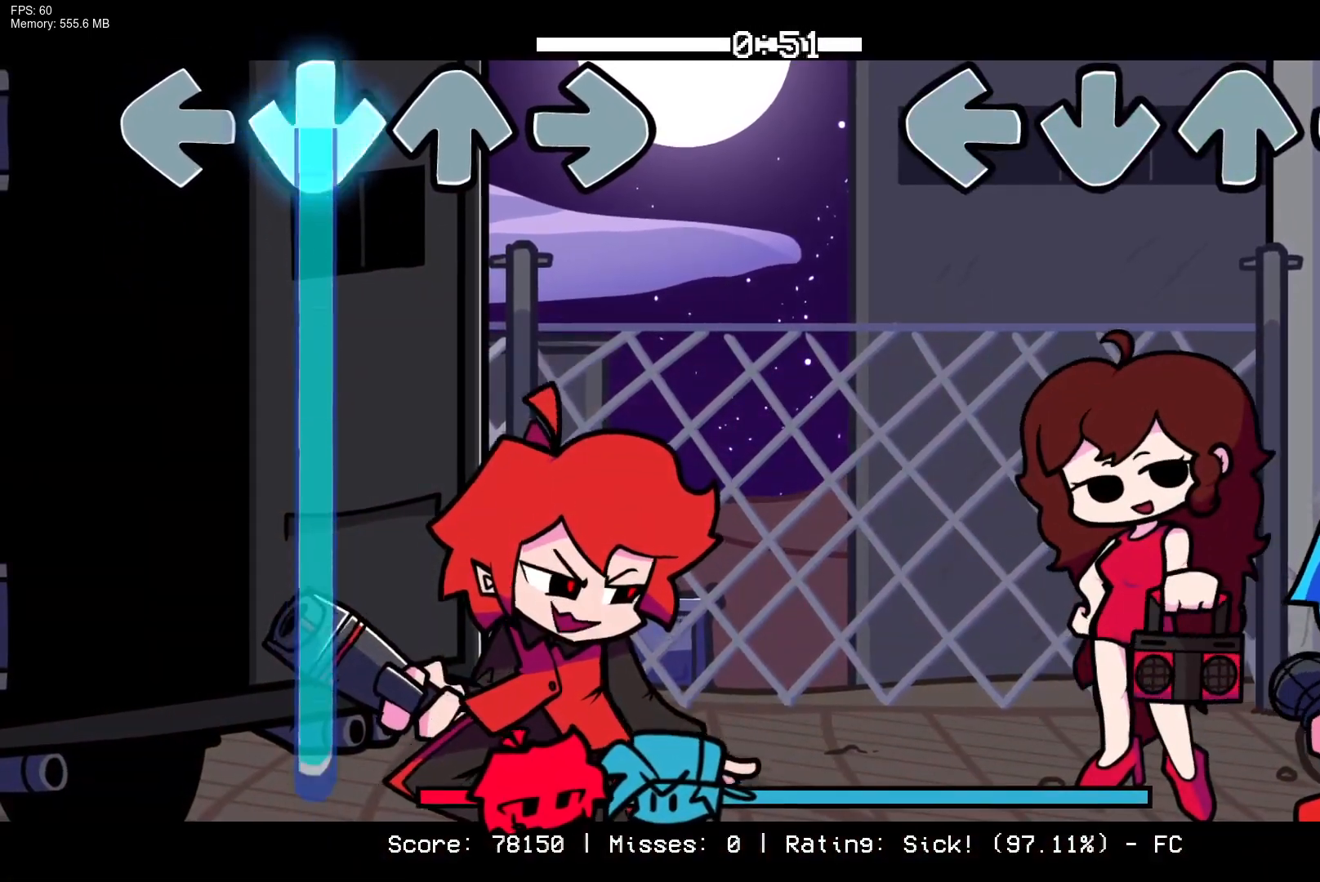
{"buttons": [], "events": []}
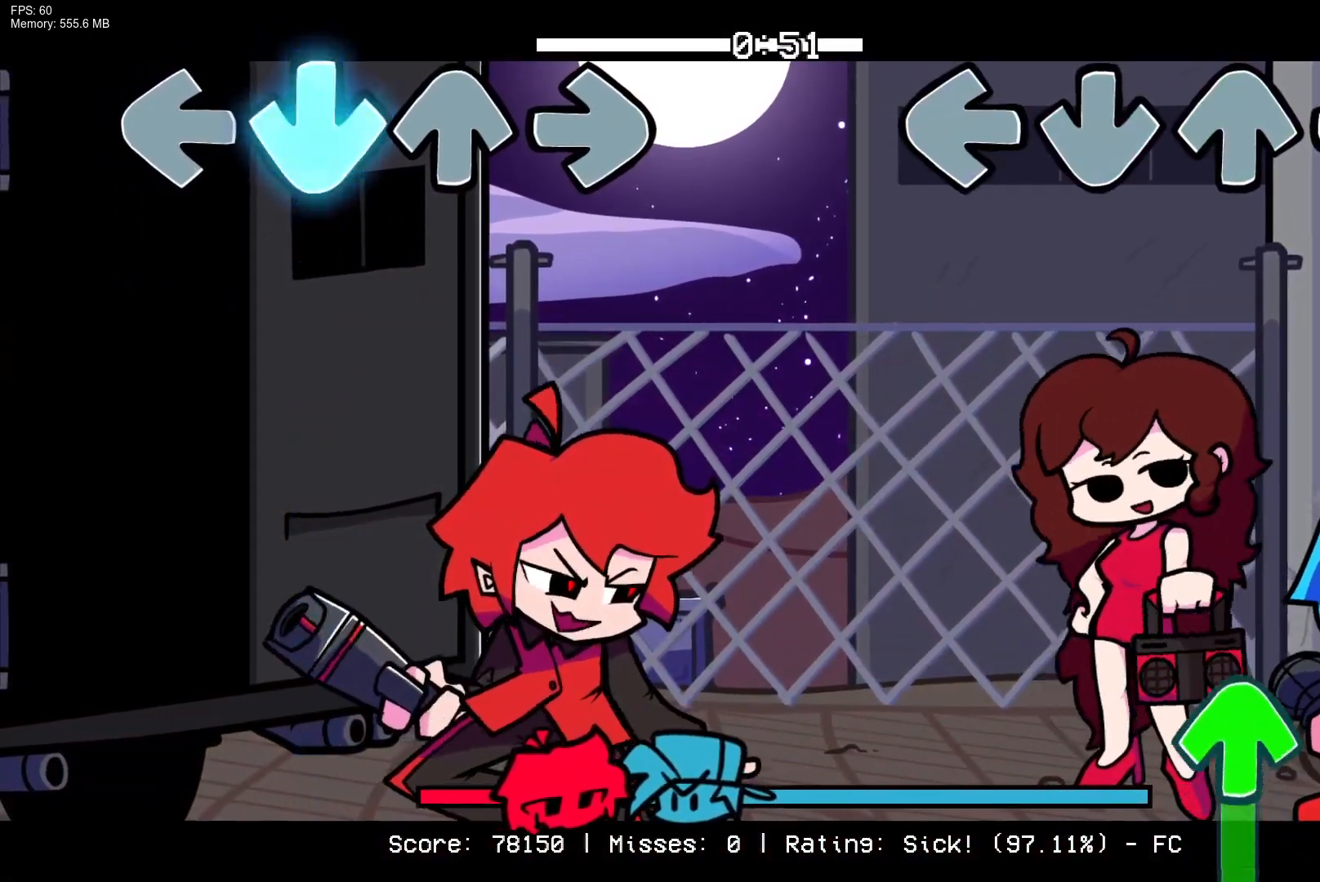
{"buttons": ["DPAD_UP"], "events": [[467, "DPAD_UP", "down"]]}
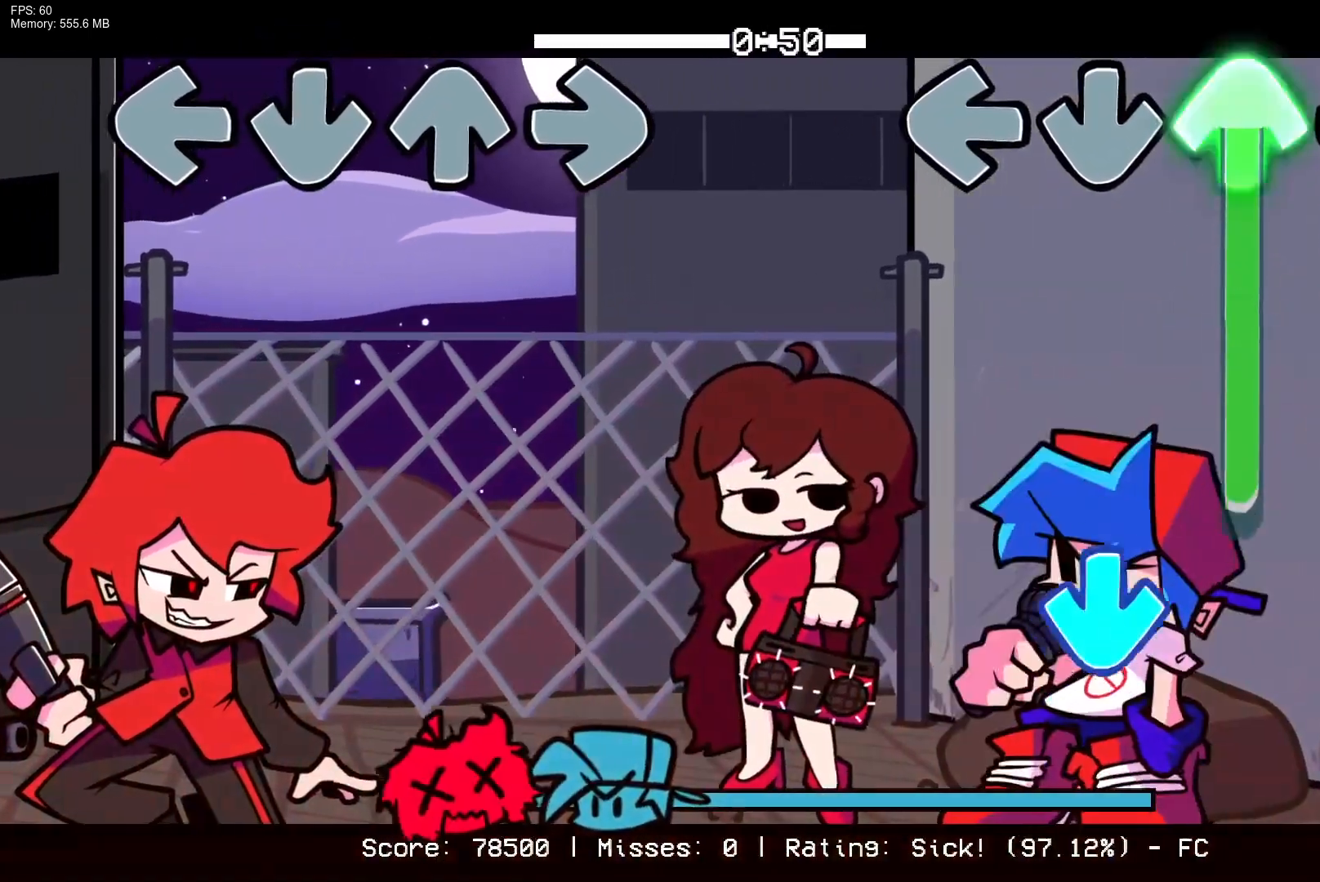
{"buttons": [], "events": [[367, "CROSS", "down"], [417, "DPAD_UP", "up"], [500, "CROSS", "up"]]}
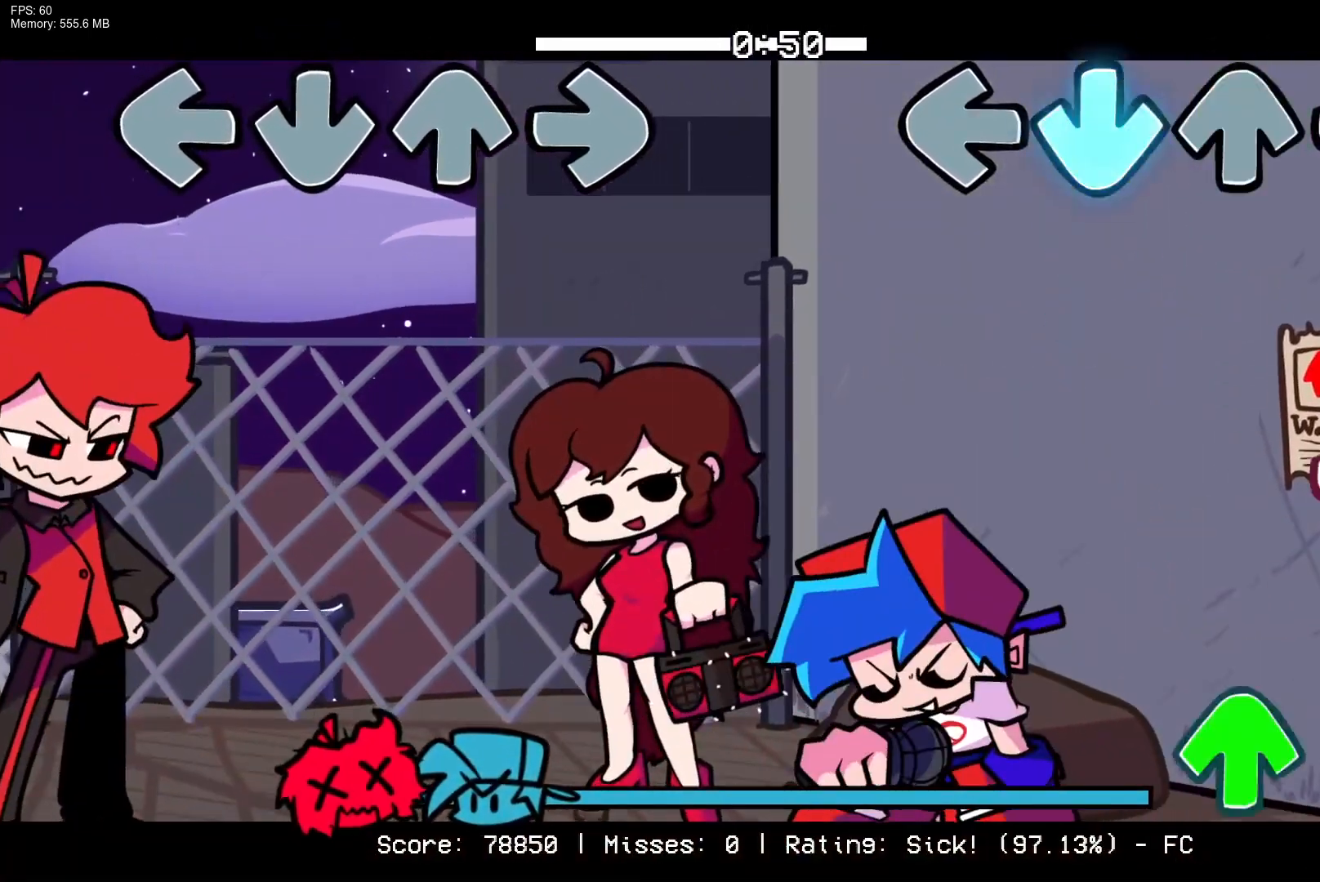
{"buttons": ["DPAD_UP"], "events": [[267, "R1", "down"], [433, "R1", "up"], [450, "DPAD_UP", "down"]]}
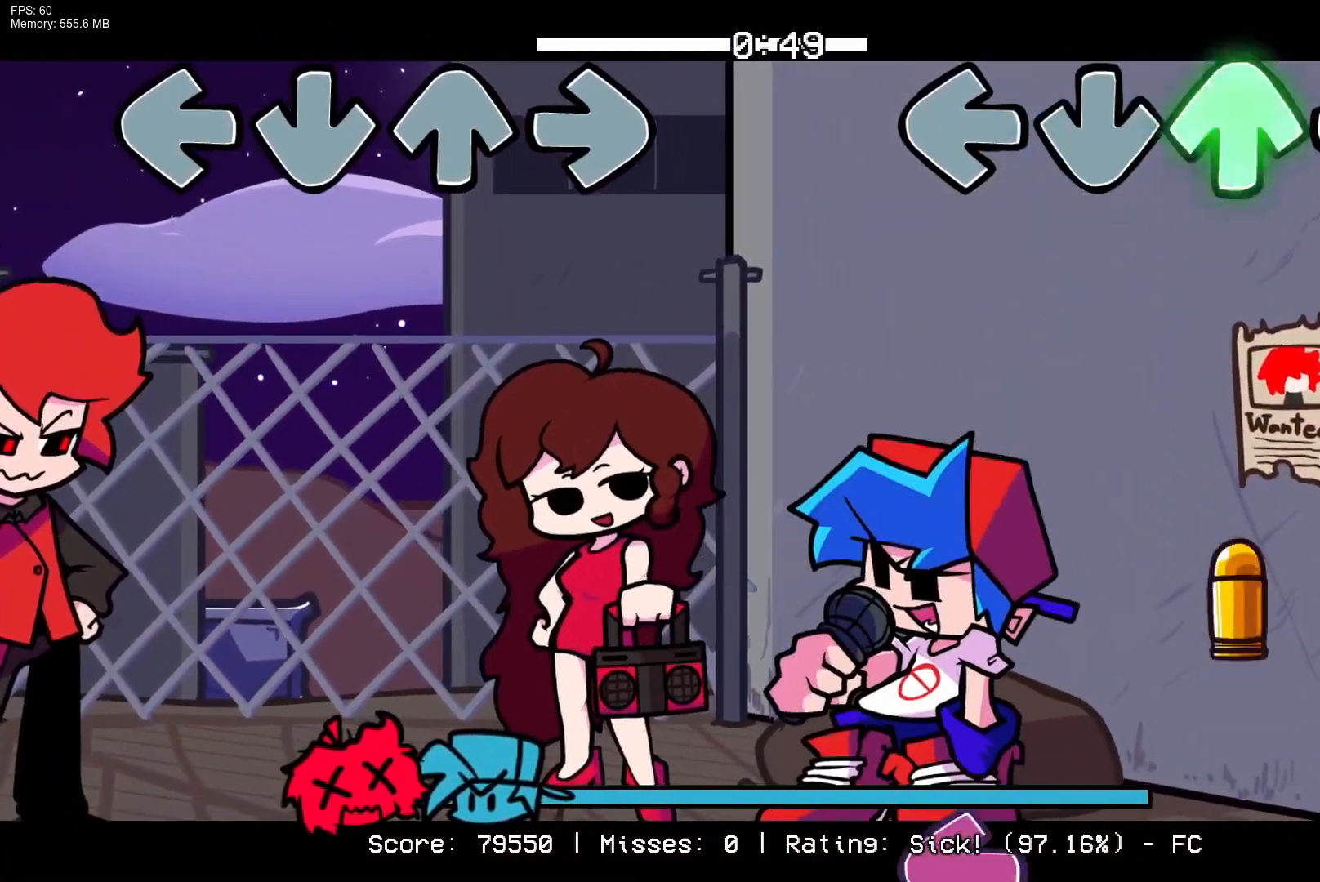
{"buttons": [], "events": [[17, "DPAD_UP", "up"], [367, "DPAD_UP", "down"], [433, "DPAD_UP", "up"]]}
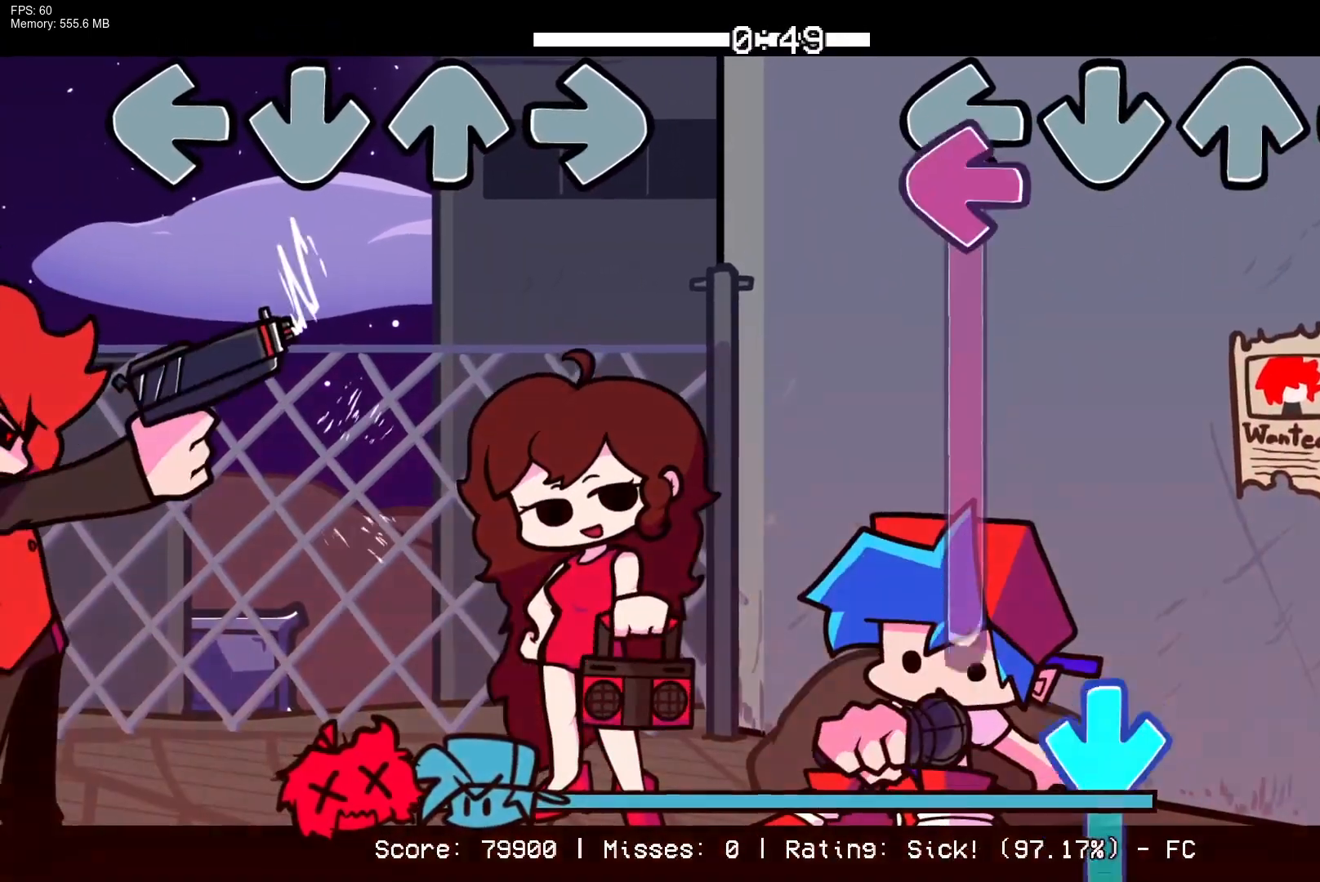
{"buttons": ["CROSS", "L1"], "events": [[17, "L1", "down"], [467, "CROSS", "down"]]}
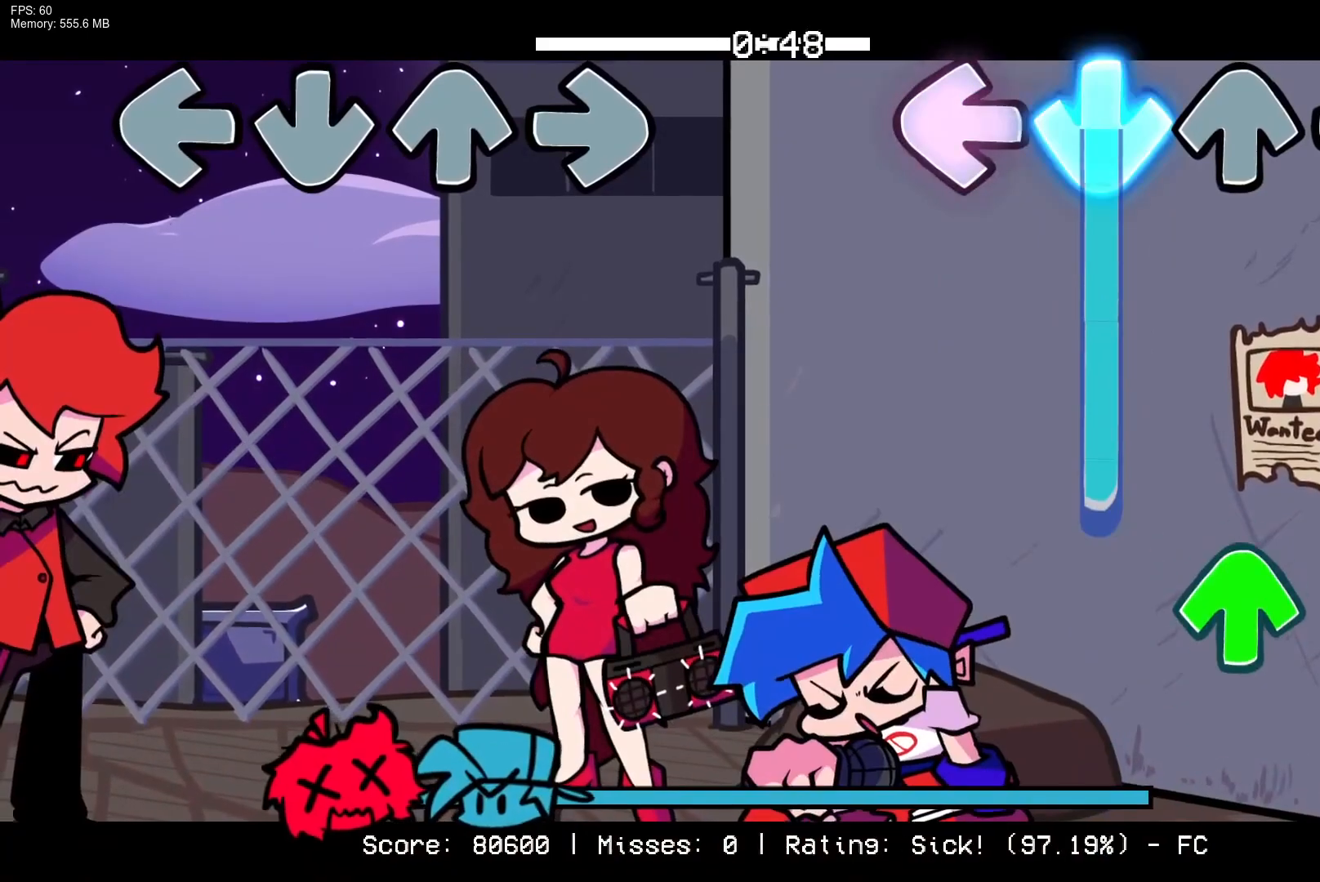
{"buttons": [], "events": [[33, "L1", "up"], [350, "DPAD_UP", "down"], [417, "CROSS", "up"], [433, "DPAD_UP", "up"]]}